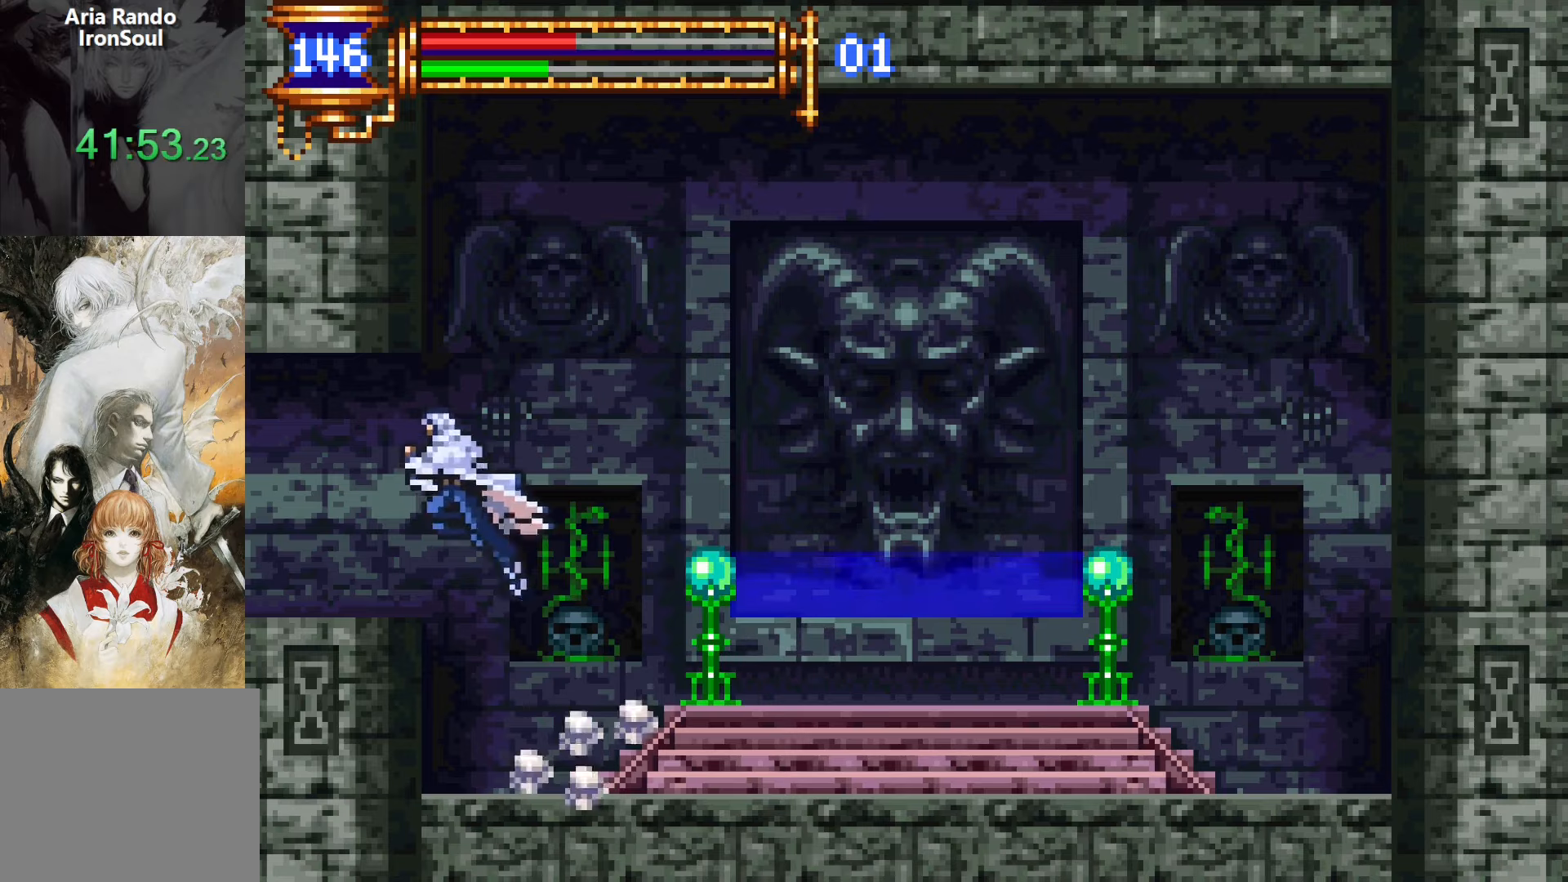
Gameplay with a controller (PlayStation layout); each line is a JSON object with the inputs held at the frame after it. "events" lists button and stick changes between this image and that frame as [ms after this image, input, new state], when the widget could be followed in between. Not read: L3 R3 left_stick right_stick.
{"buttons": ["DPAD_LEFT"], "events": []}
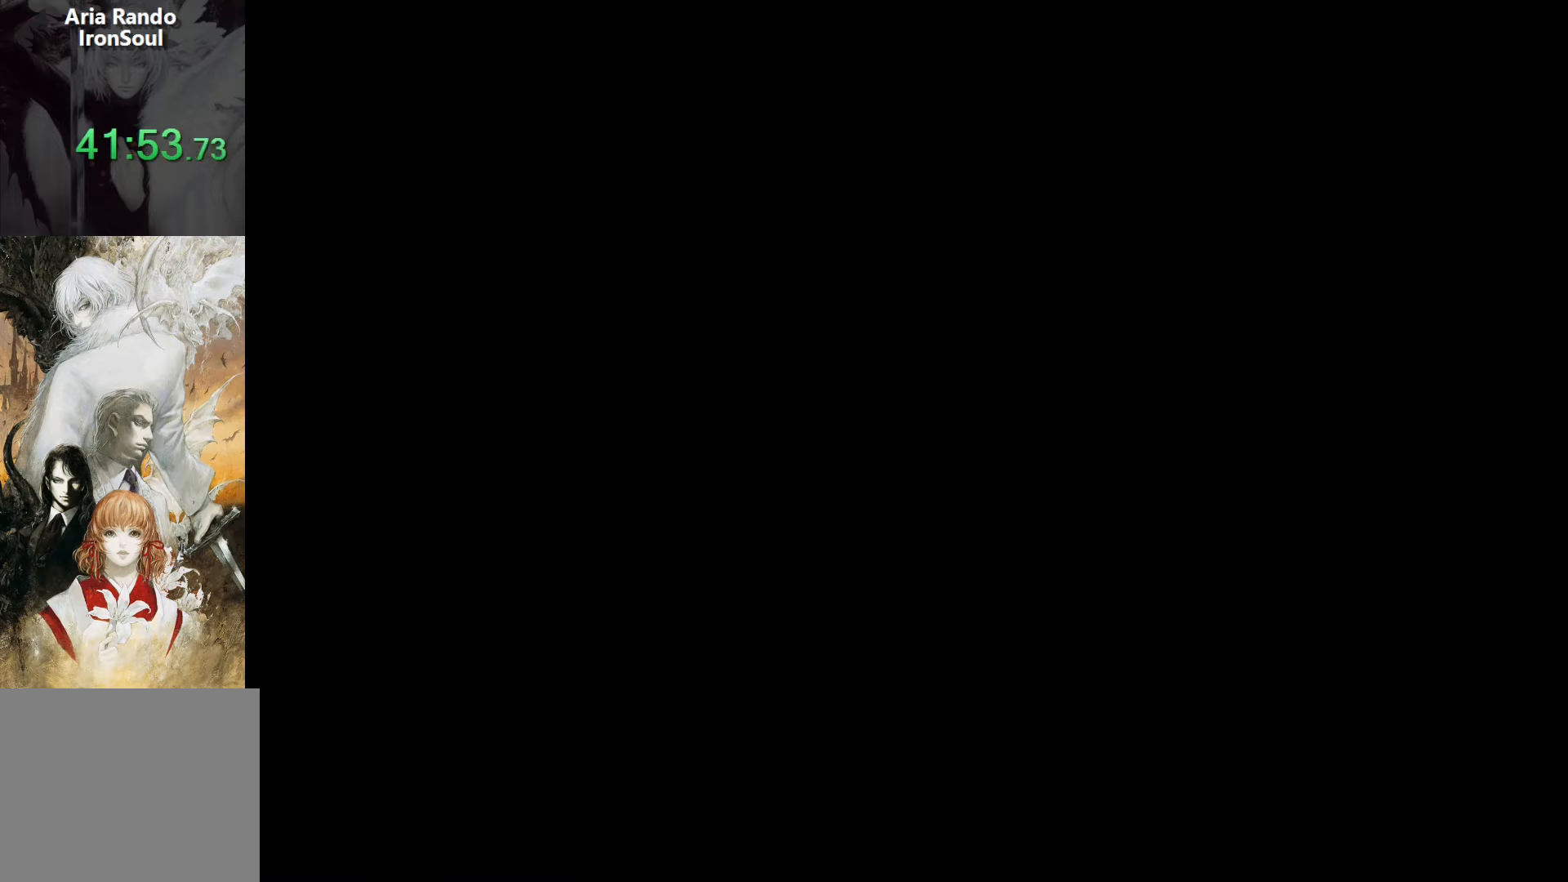
{"buttons": [], "events": [[17, "DPAD_LEFT", "up"], [267, "DPAD_LEFT", "down"], [484, "DPAD_LEFT", "up"]]}
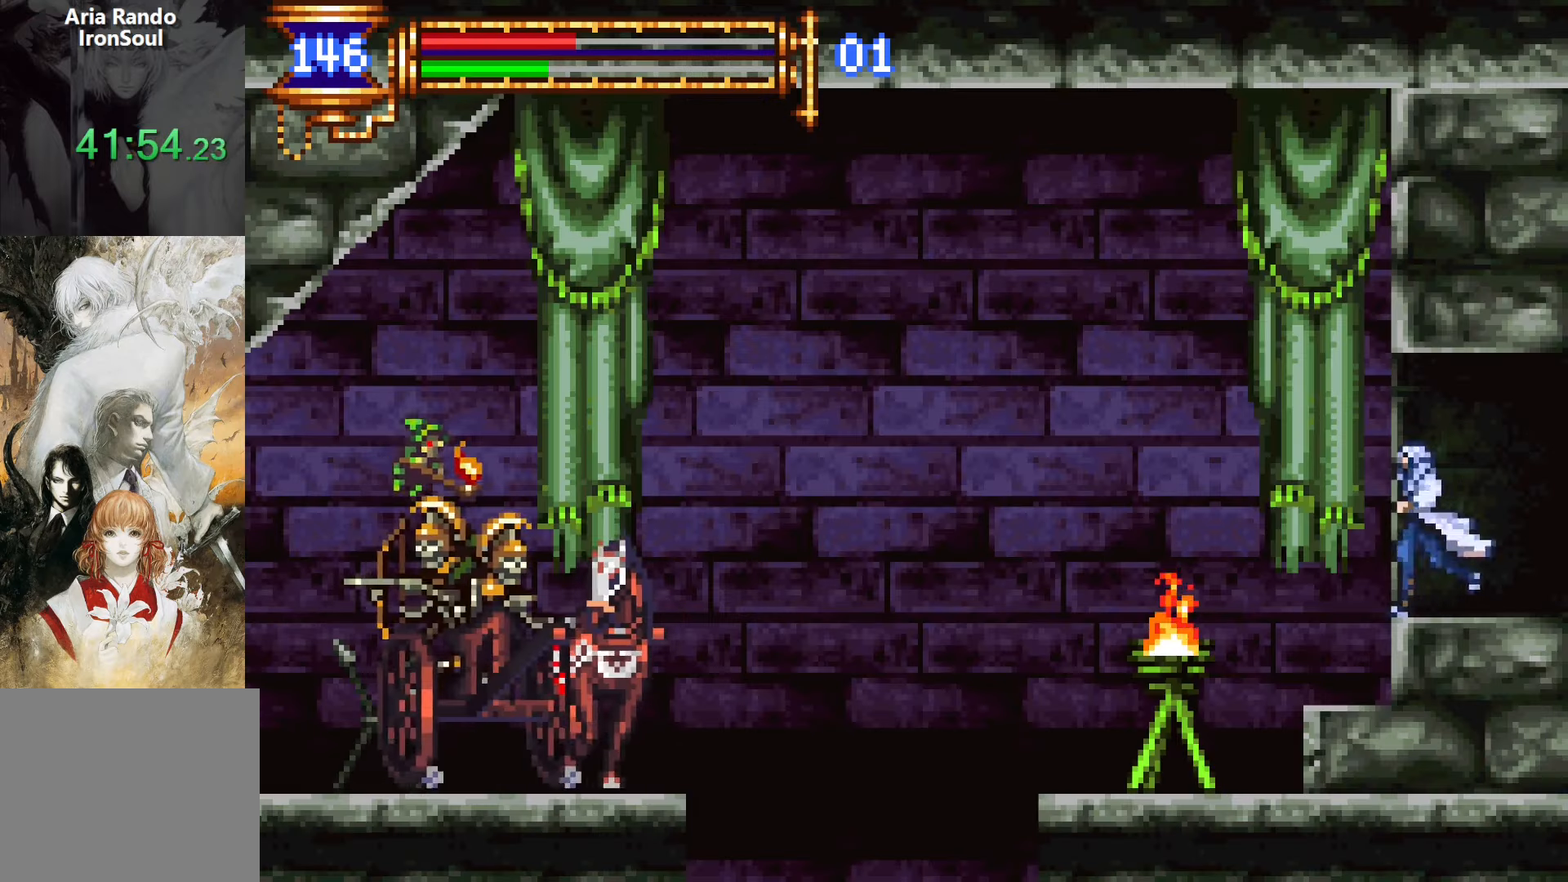
{"buttons": [], "events": [[250, "DPAD_RIGHT", "down"], [417, "DPAD_RIGHT", "up"]]}
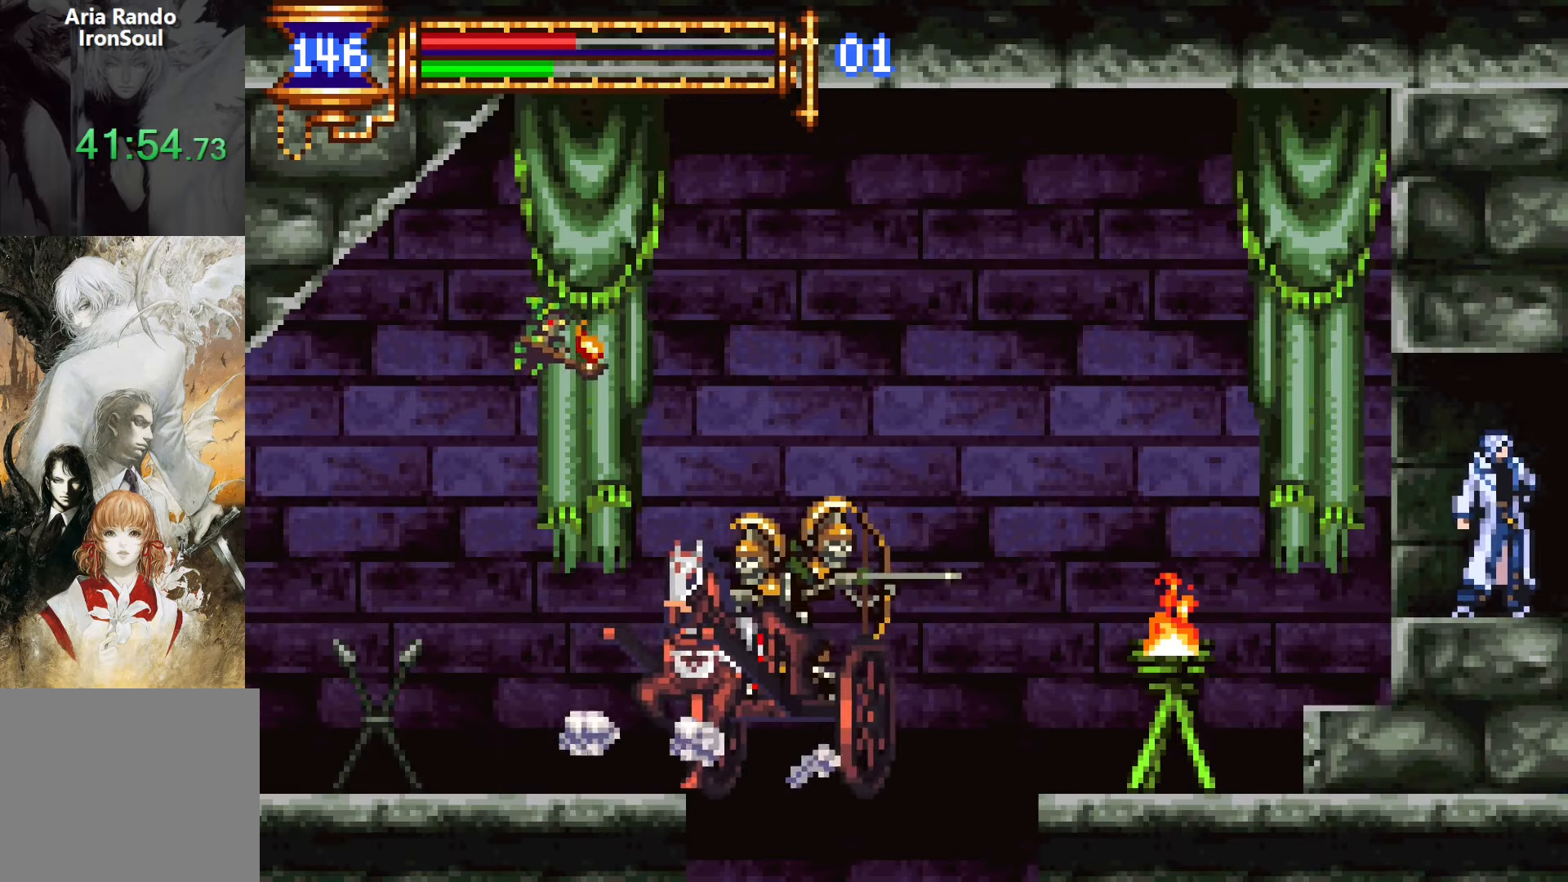
{"buttons": ["DPAD_LEFT"], "events": [[100, "DPAD_RIGHT", "down"], [367, "DPAD_RIGHT", "up"], [467, "DPAD_LEFT", "down"]]}
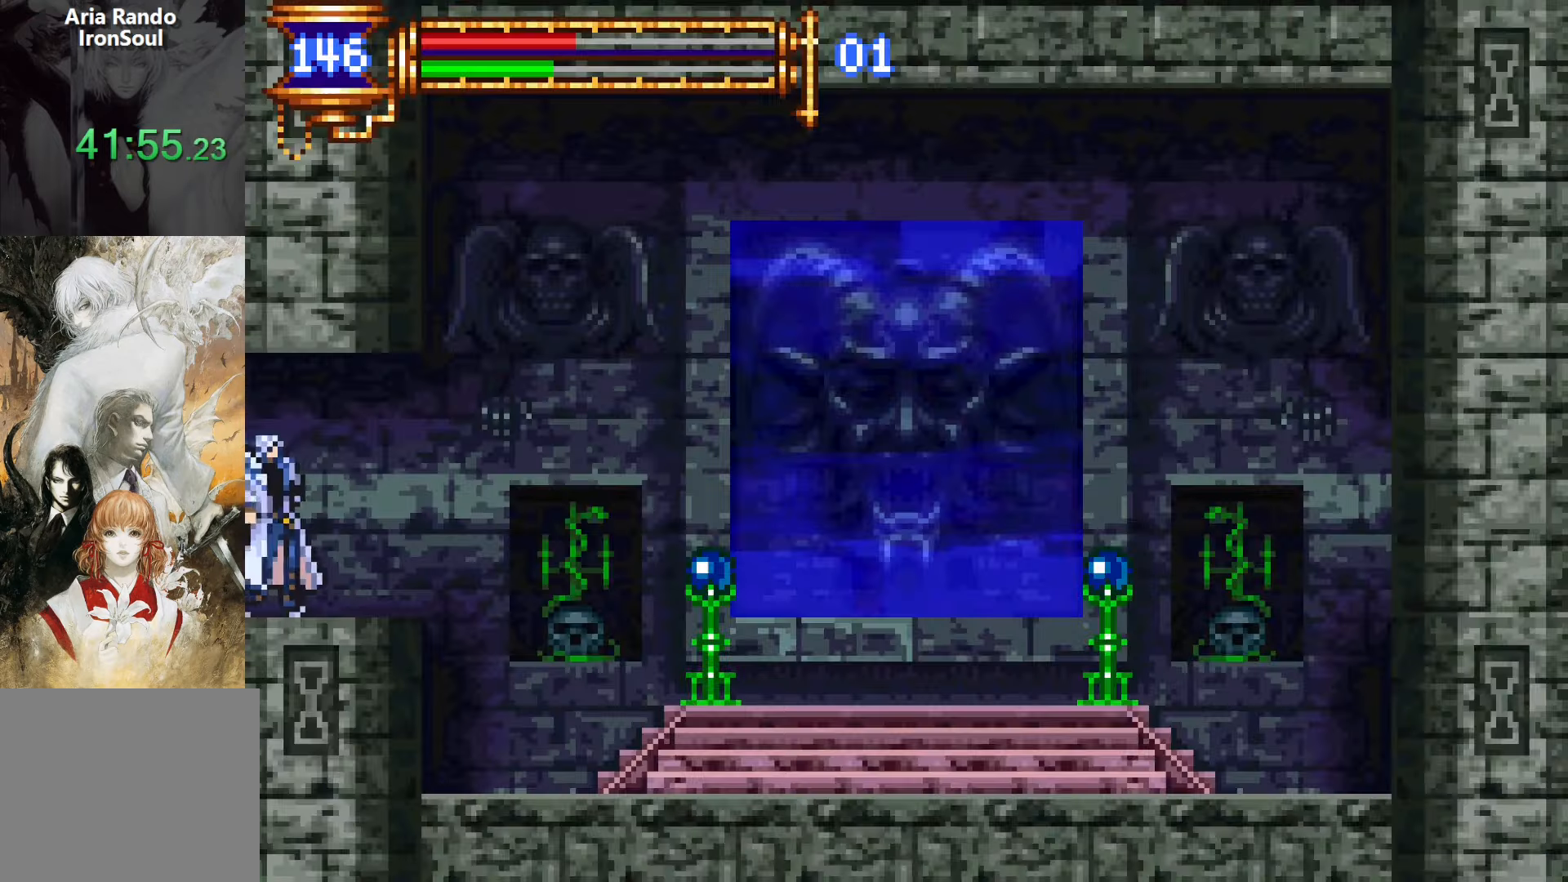
{"buttons": ["START"], "events": [[334, "DPAD_LEFT", "up"], [484, "START", "down"]]}
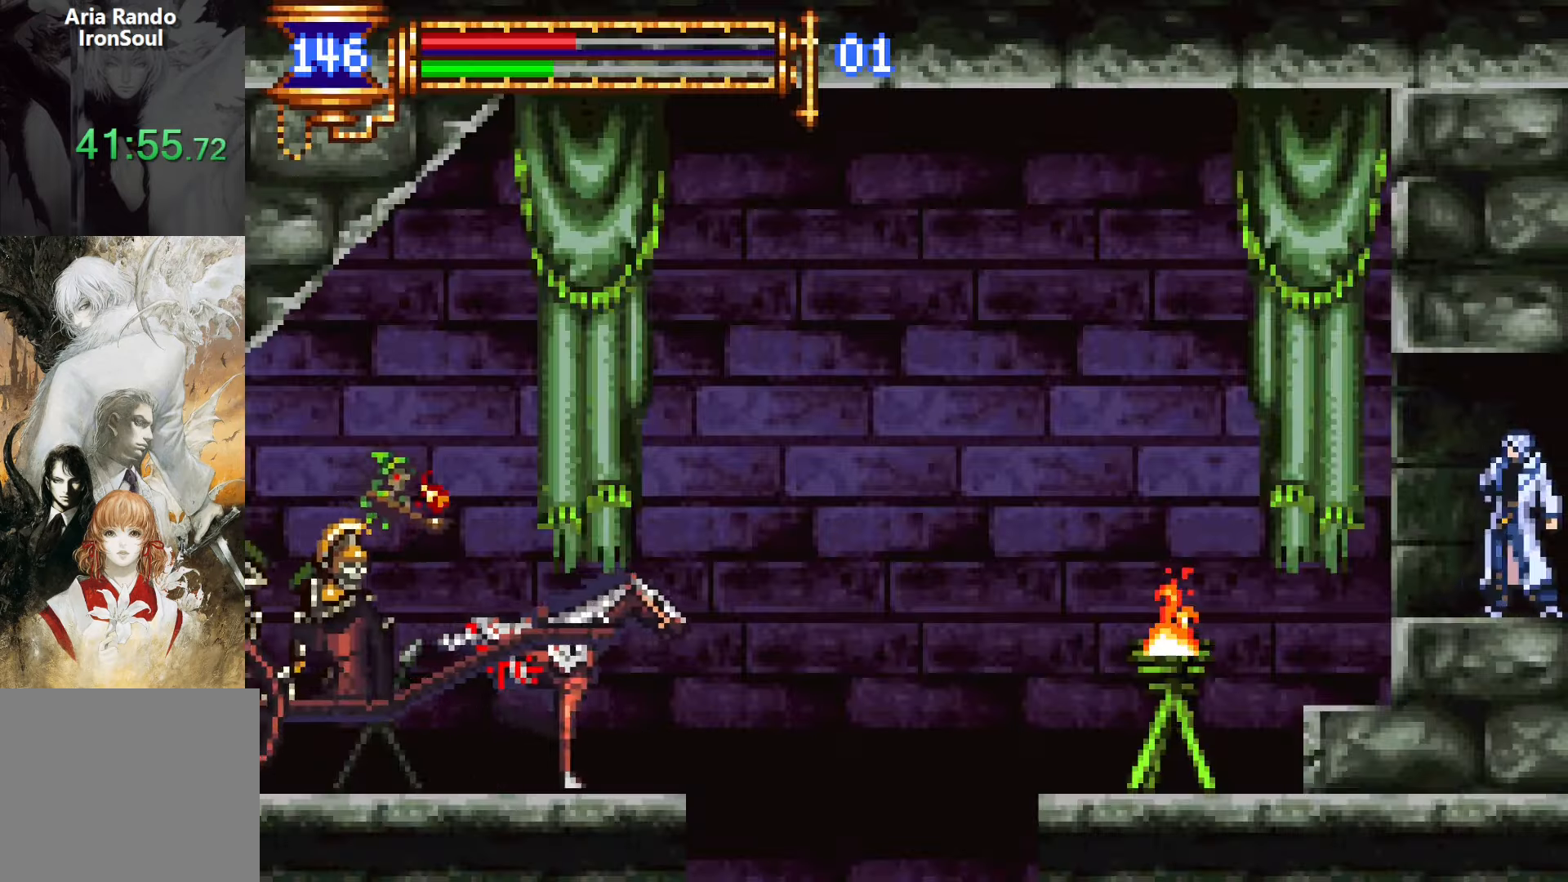
{"buttons": ["CROSS", "DPAD_DOWN"], "events": [[117, "START", "up"], [267, "DPAD_DOWN", "down"], [367, "DPAD_DOWN", "up"], [400, "DPAD_DOWN", "down"], [484, "CROSS", "down"]]}
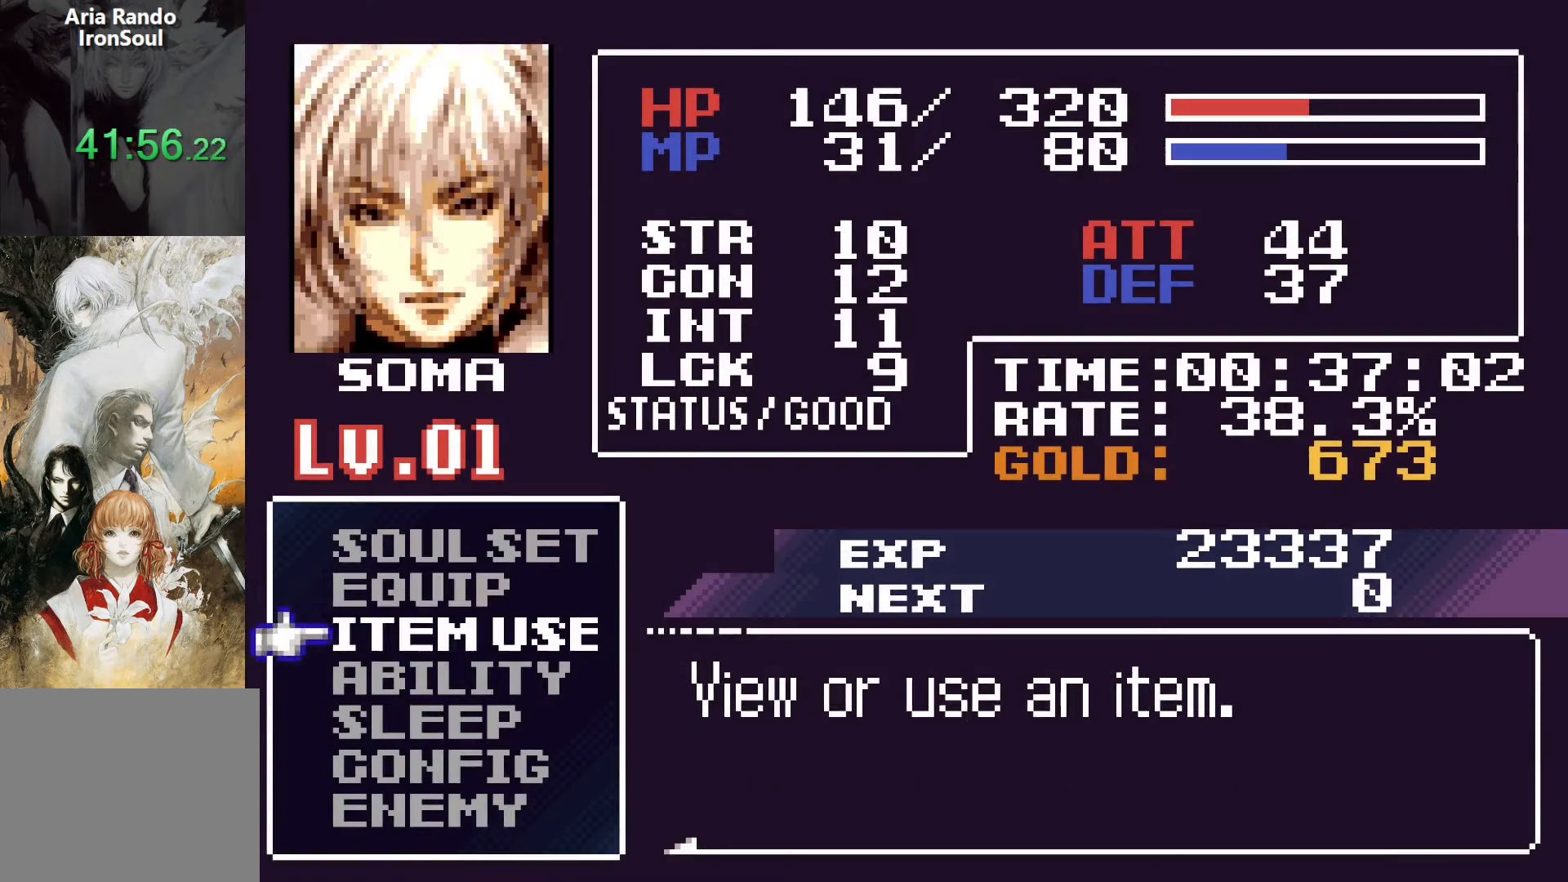
{"buttons": [], "events": [[67, "CROSS", "up"], [84, "DPAD_DOWN", "up"]]}
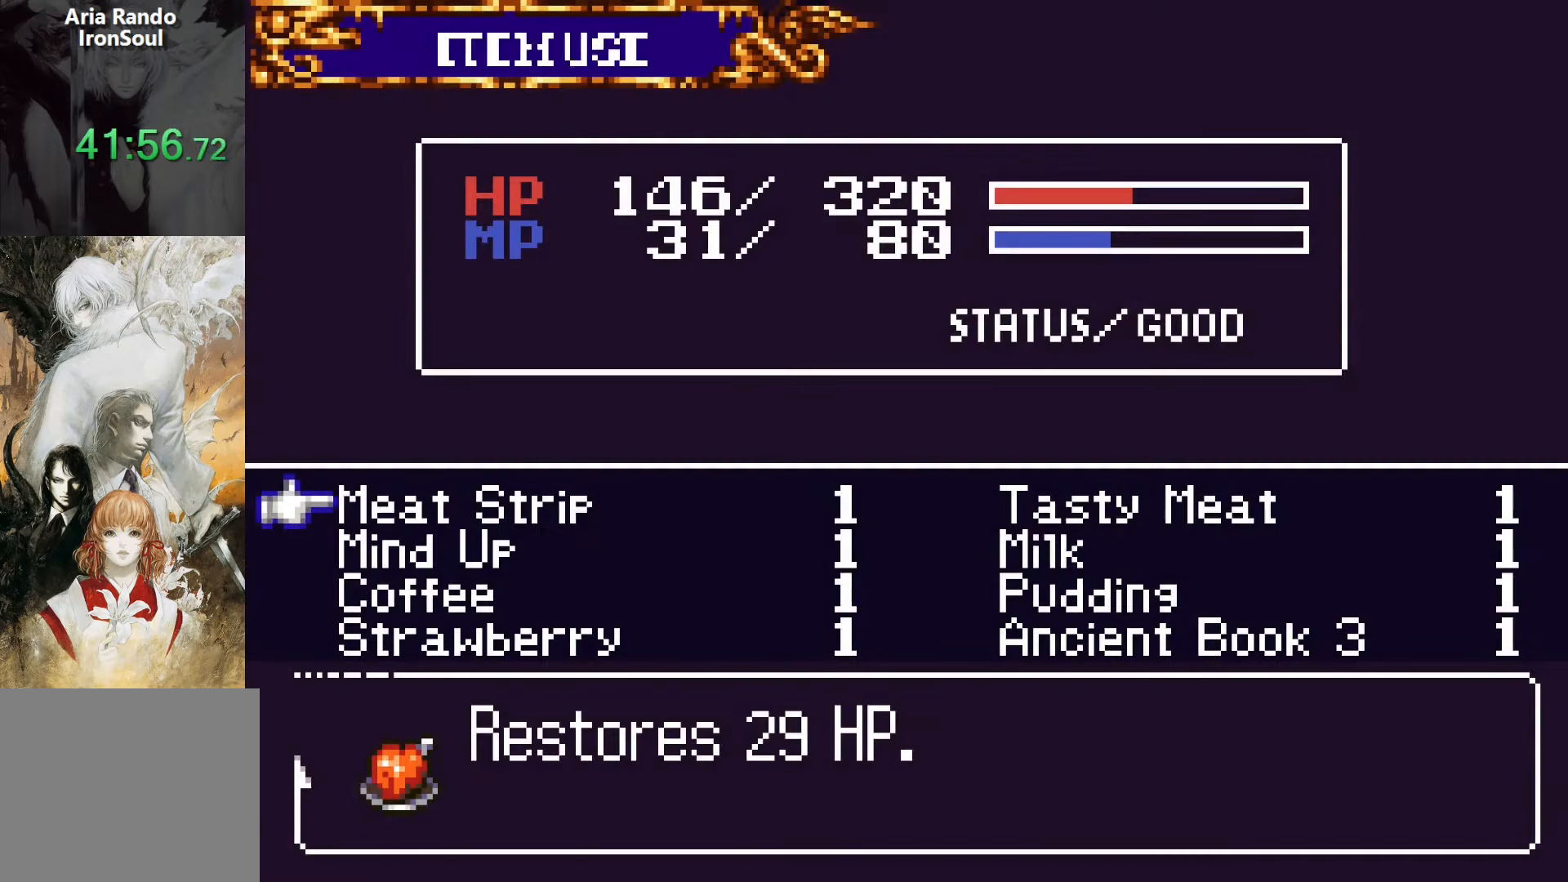
{"buttons": [], "events": []}
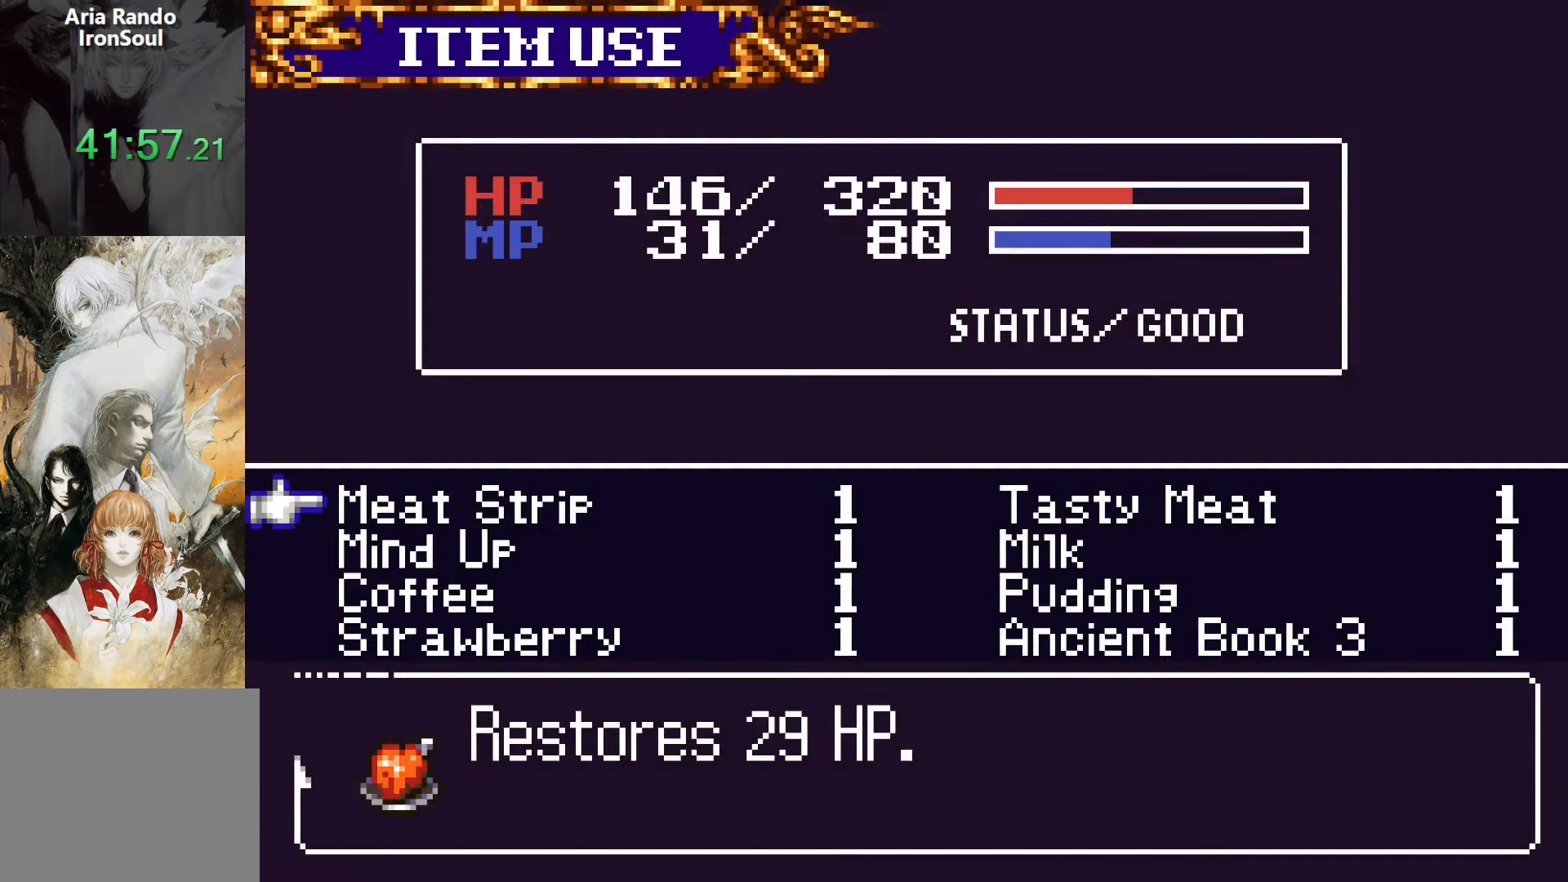
{"buttons": [], "events": []}
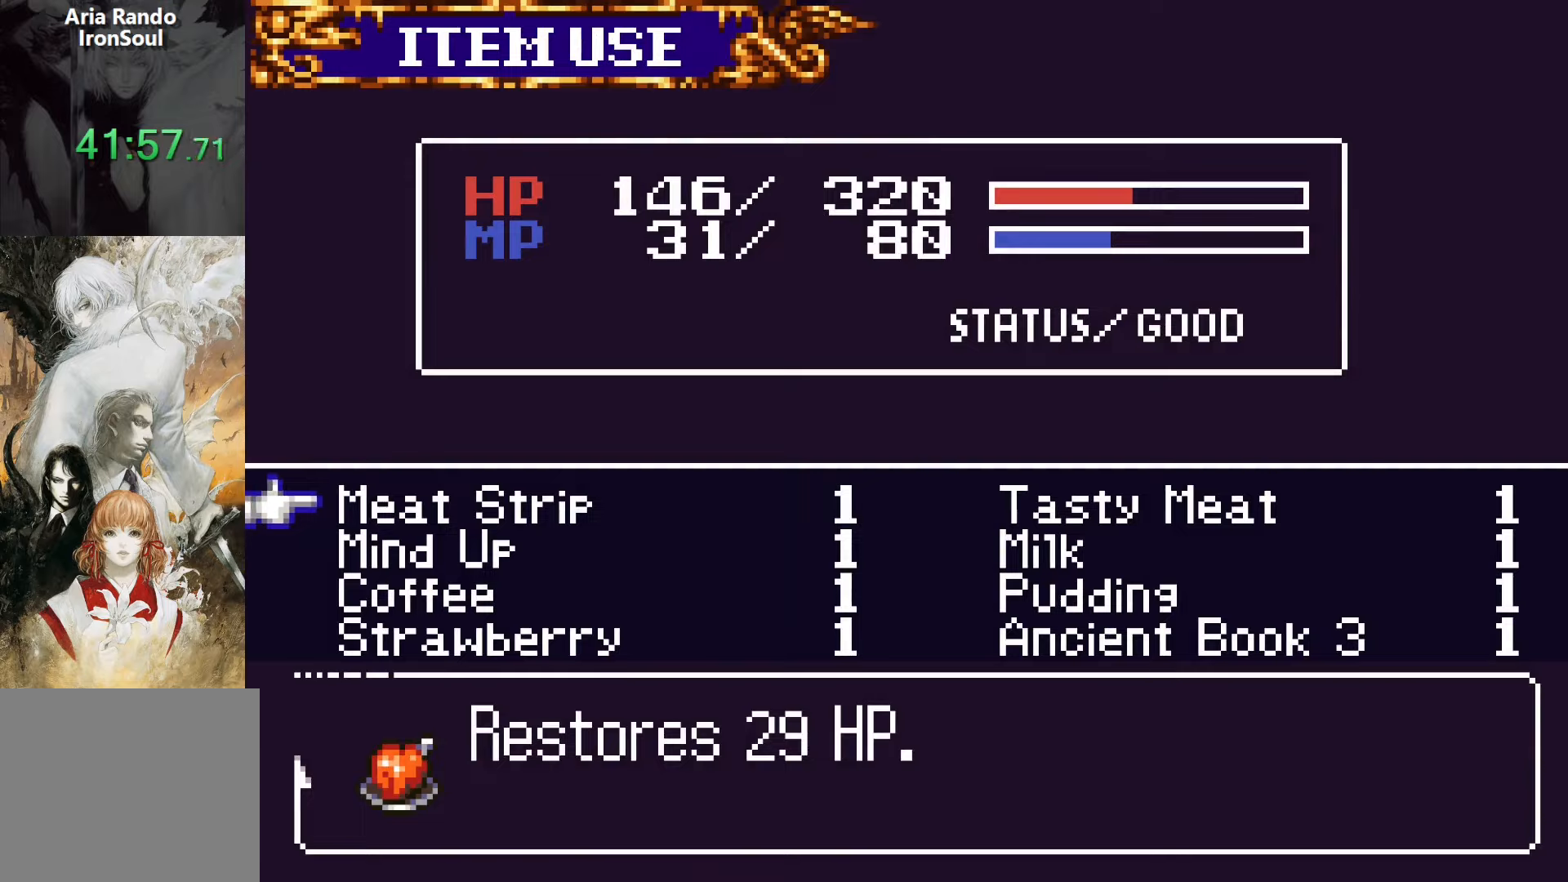
{"buttons": [], "events": [[217, "CROSS", "down"], [284, "CROSS", "up"]]}
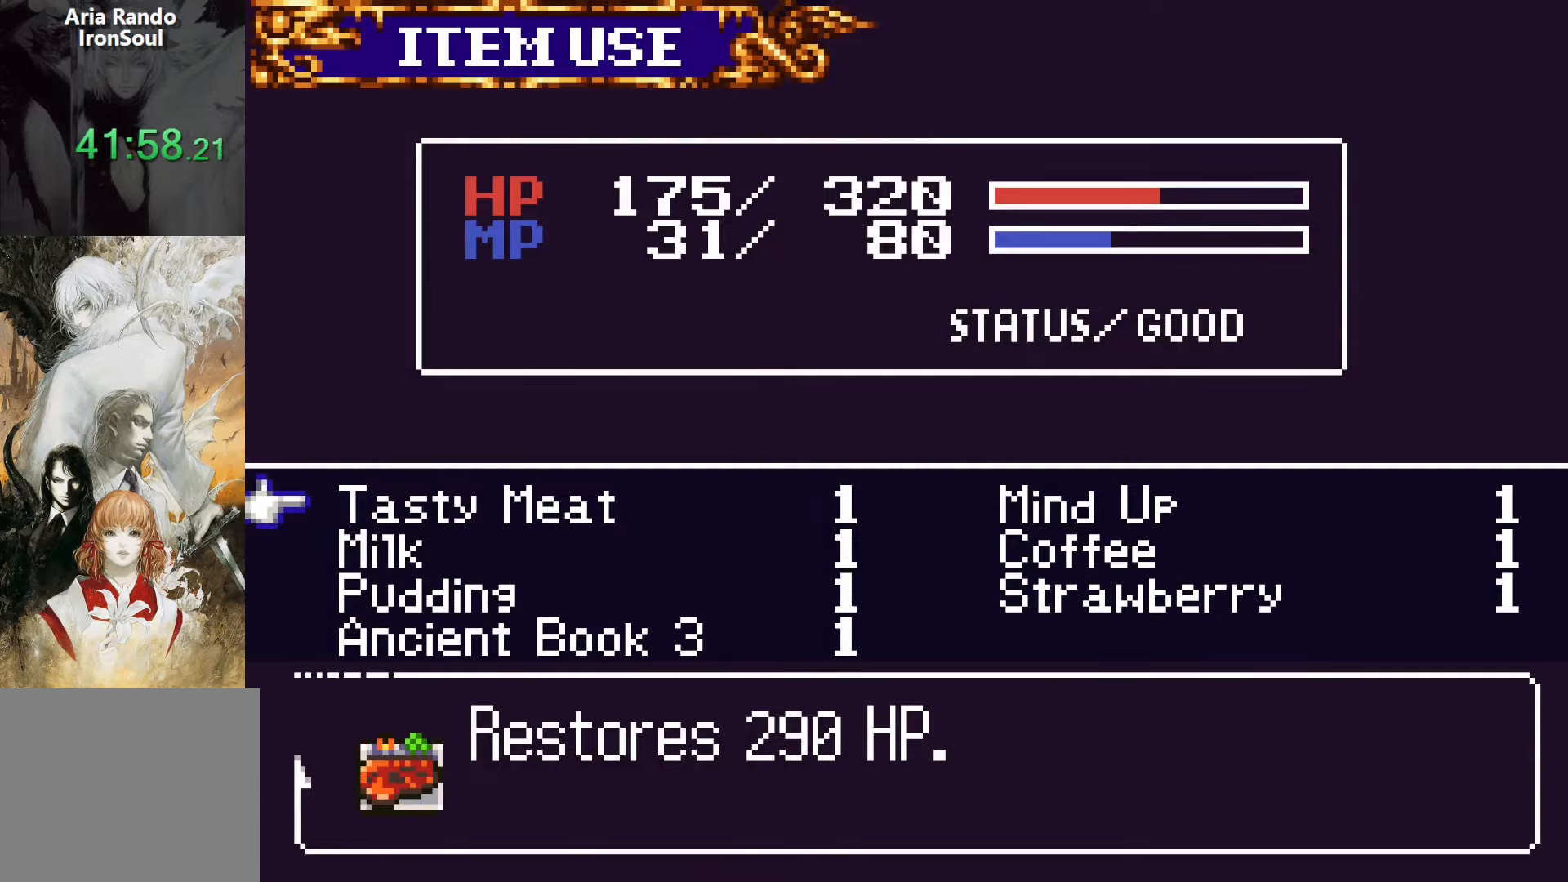
{"buttons": [], "events": []}
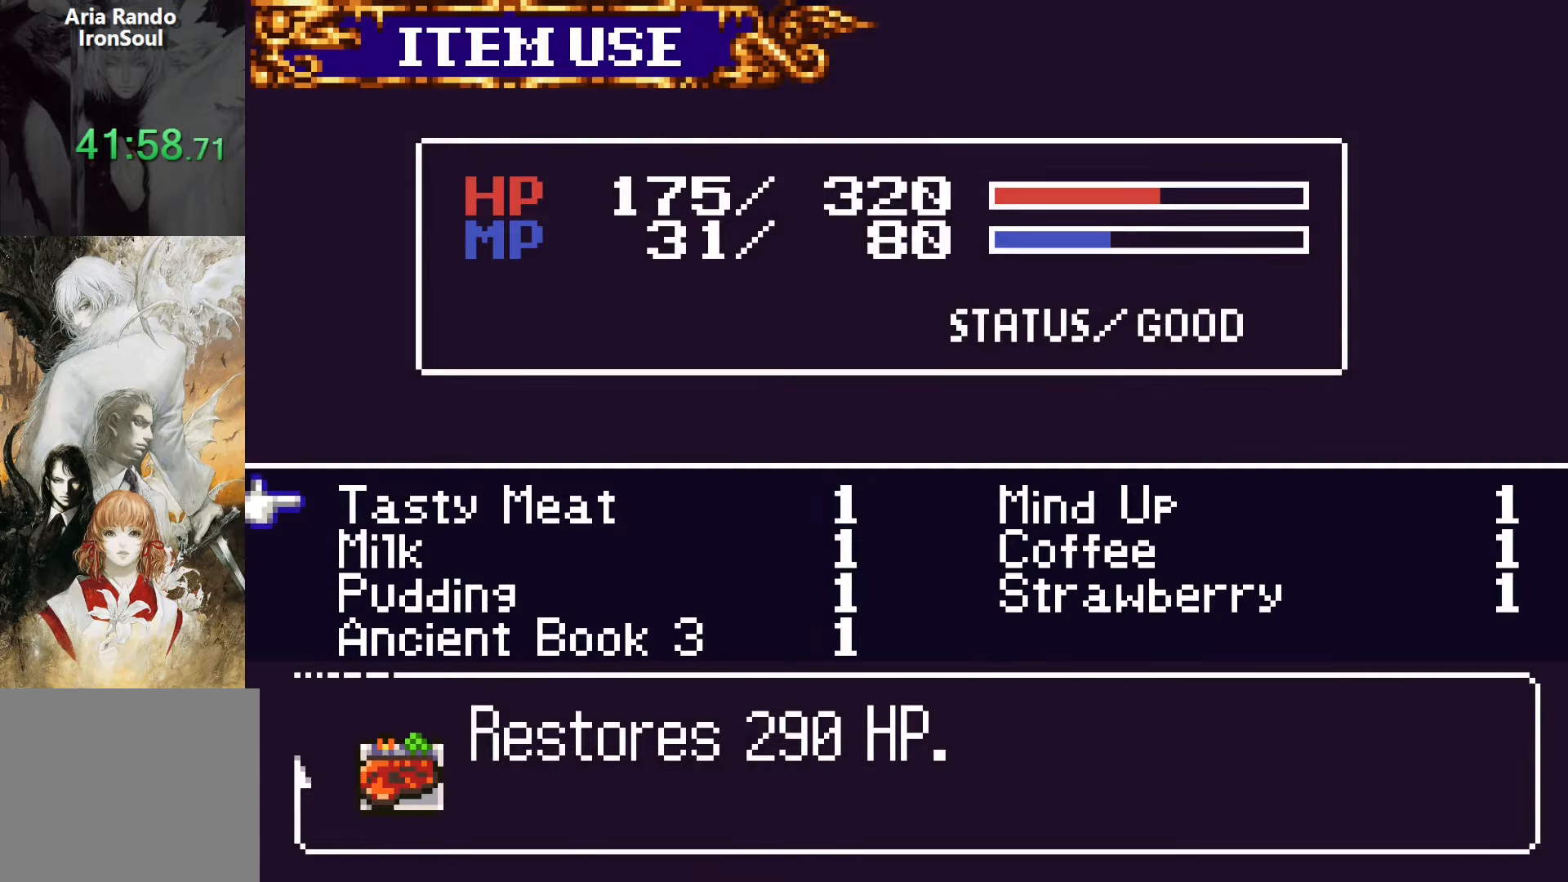
{"buttons": [], "events": []}
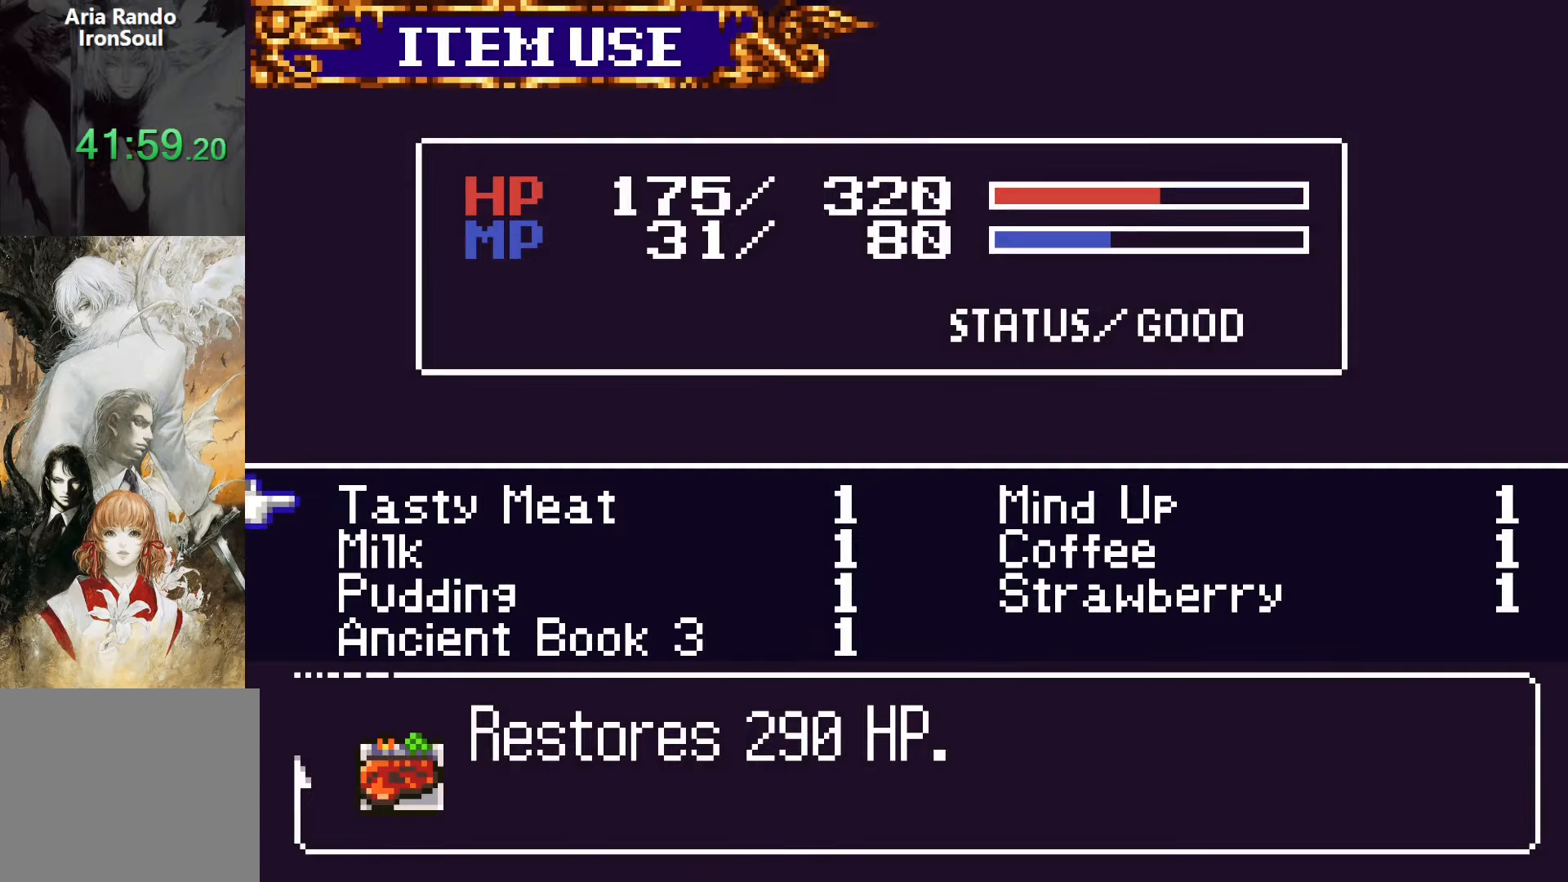
{"buttons": [], "events": [[184, "SQUARE", "down"], [284, "SQUARE", "up"]]}
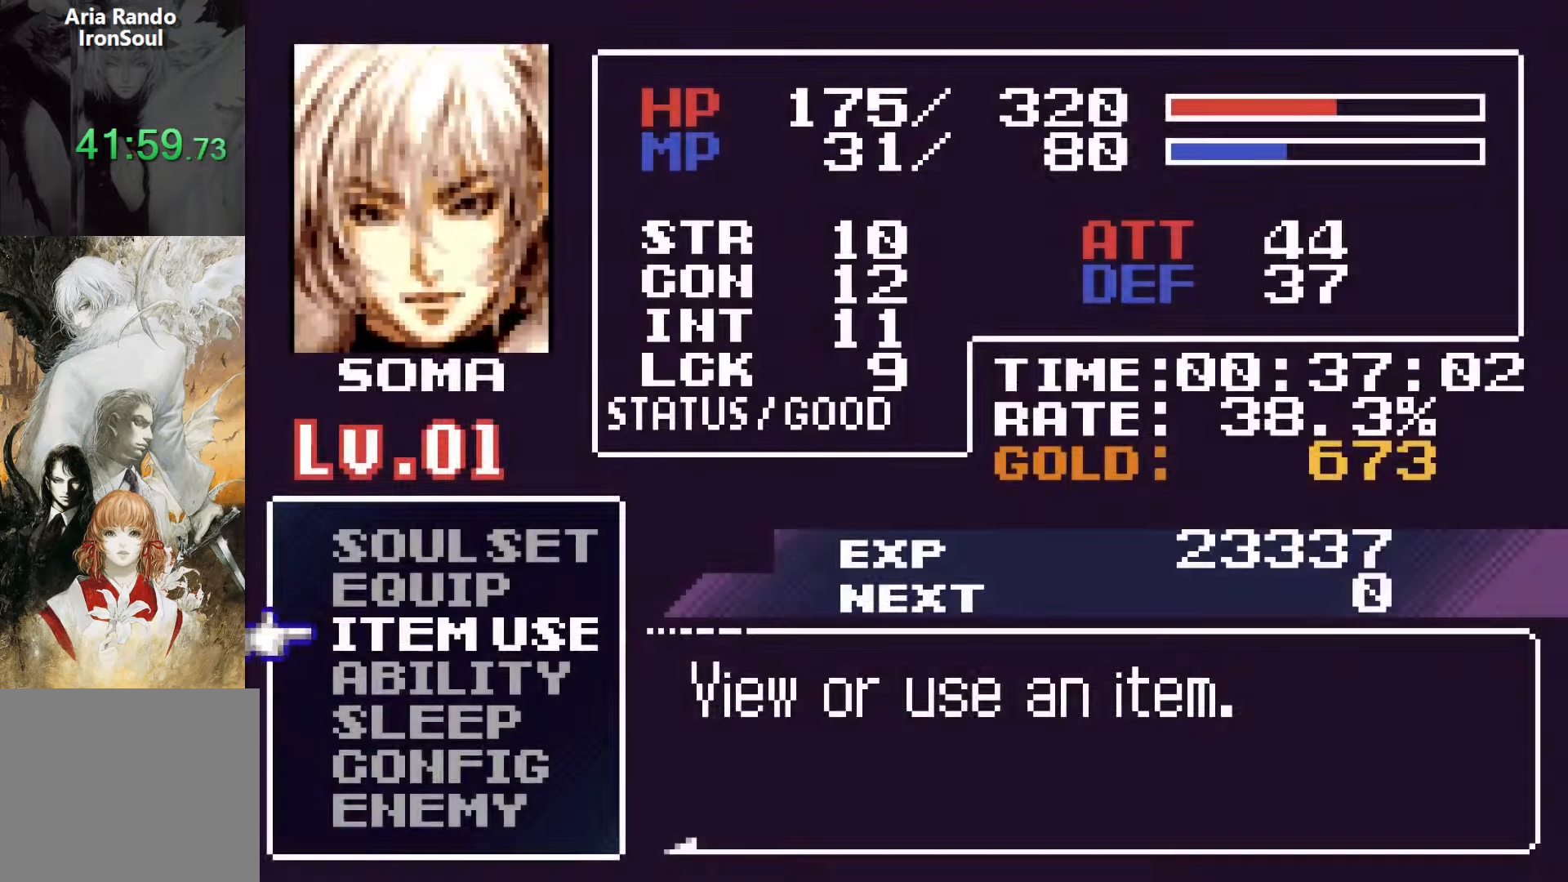
{"buttons": [], "events": [[84, "SQUARE", "down"], [184, "SQUARE", "up"]]}
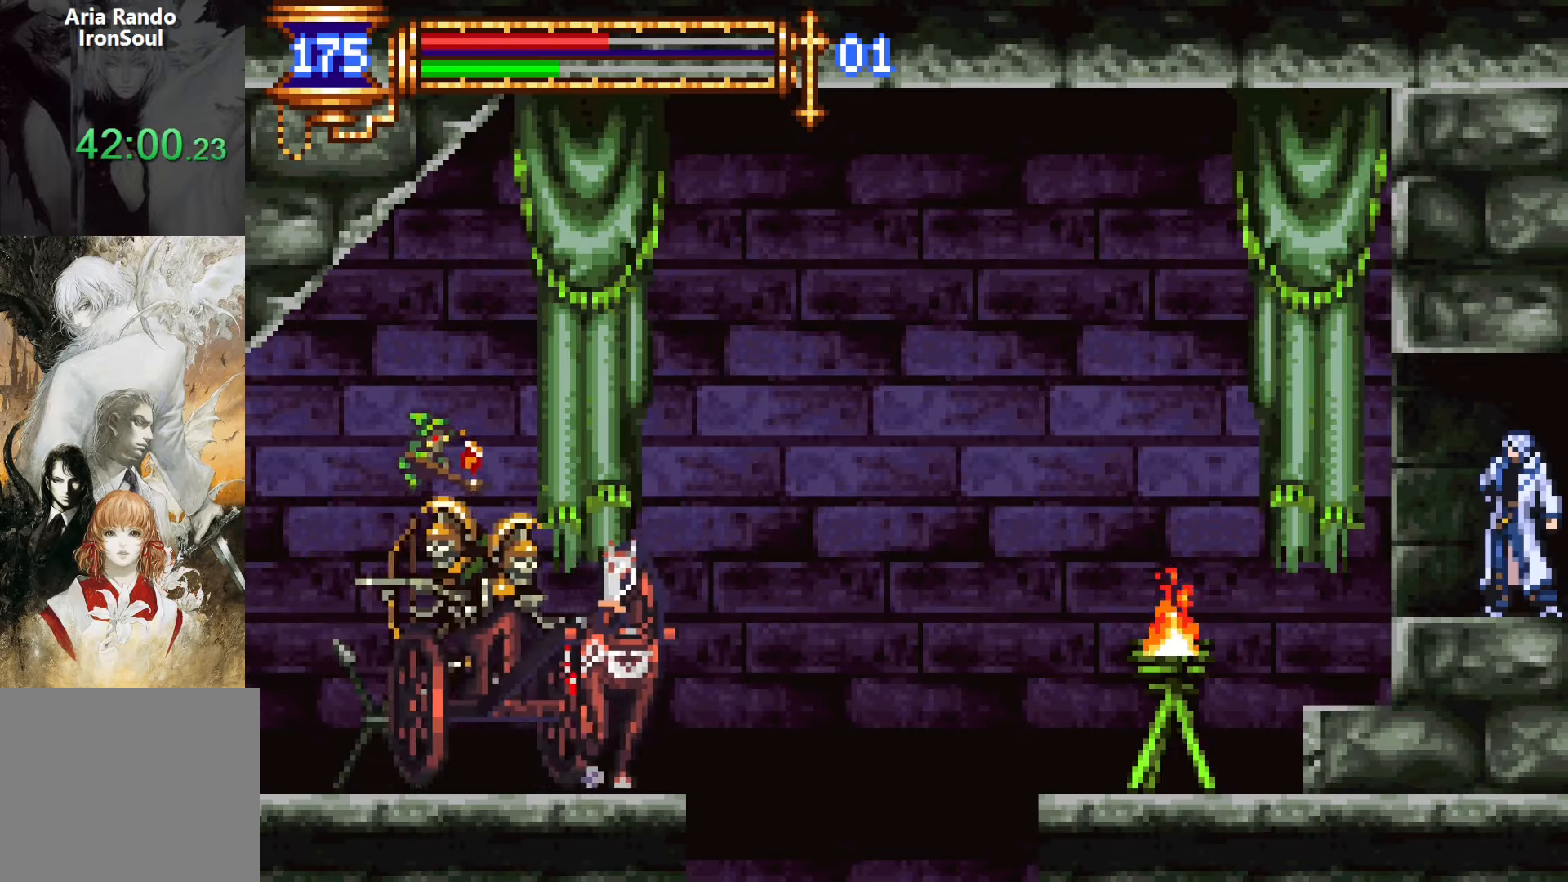
{"buttons": ["DPAD_LEFT"], "events": [[17, "DPAD_RIGHT", "down"], [267, "DPAD_RIGHT", "up"], [350, "DPAD_LEFT", "down"]]}
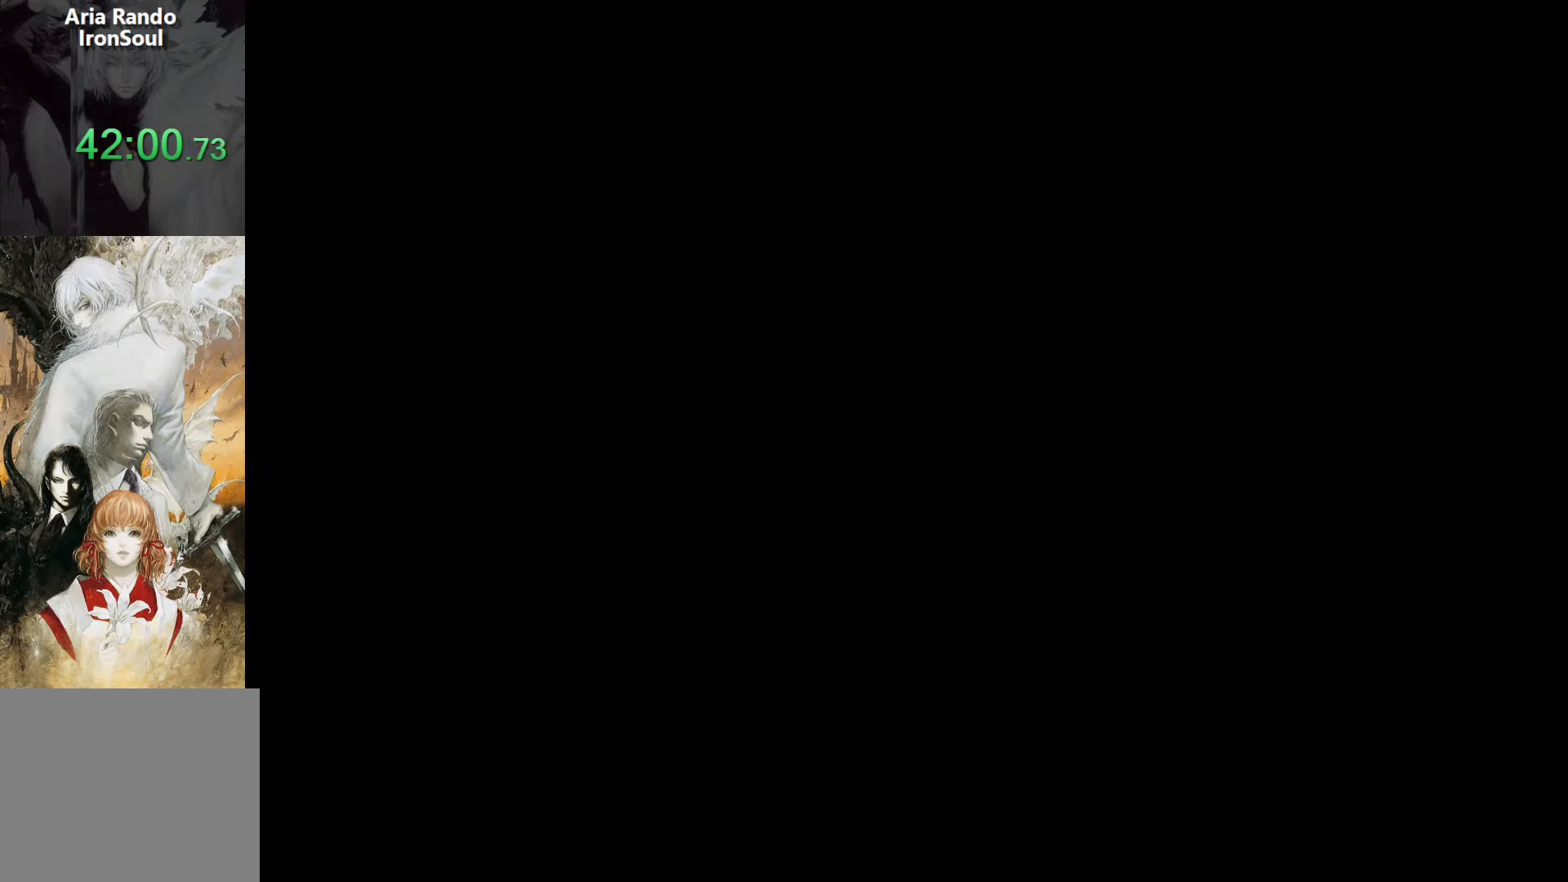
{"buttons": ["DPAD_LEFT"], "events": []}
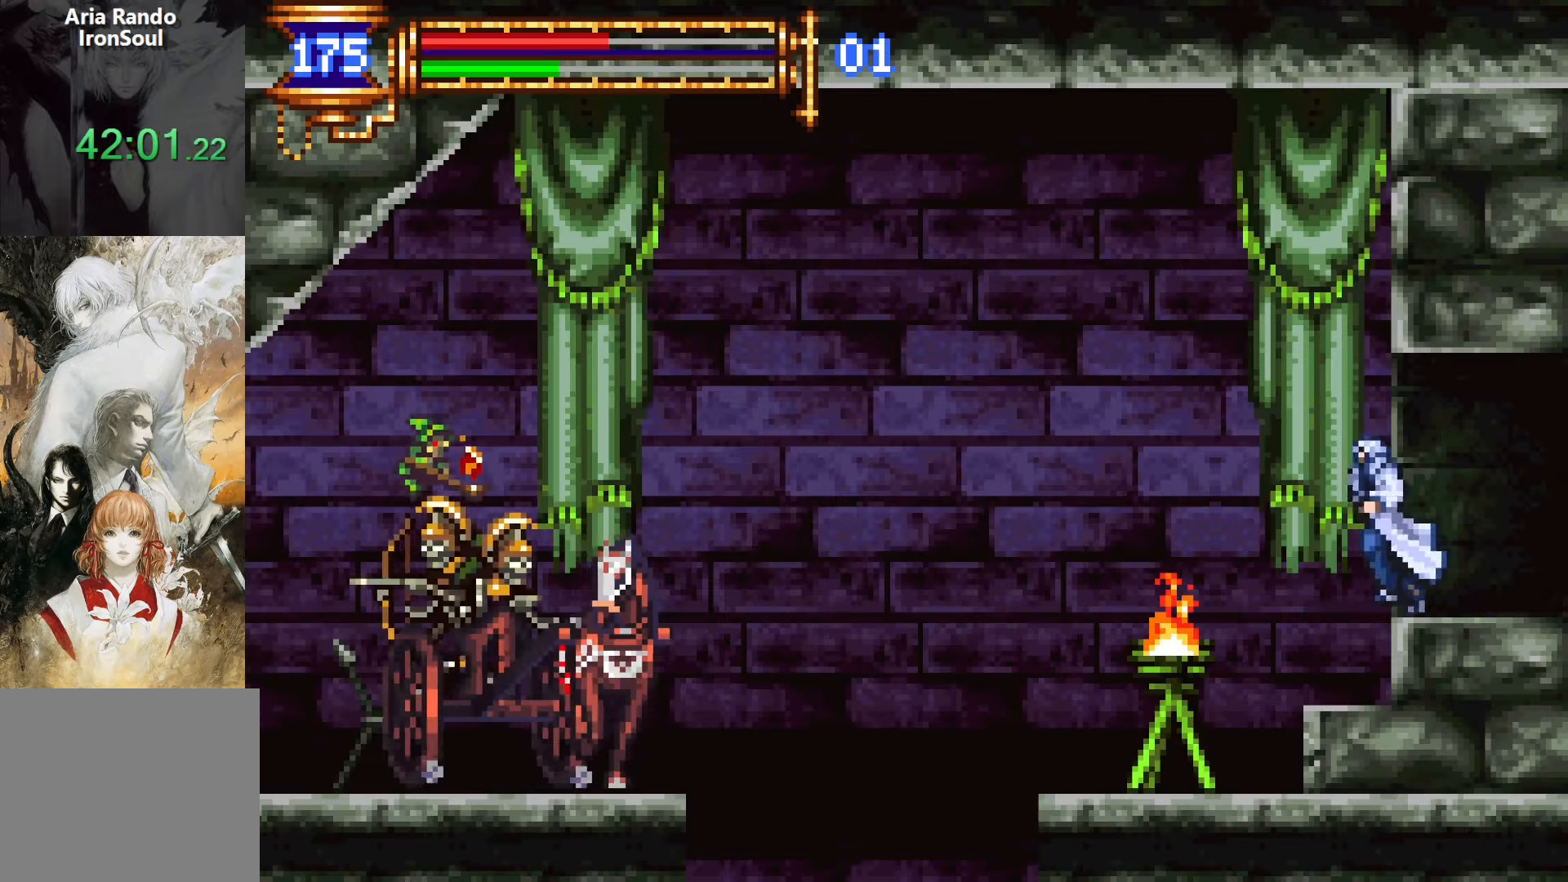
{"buttons": [], "events": [[84, "DPAD_LEFT", "up"], [150, "DPAD_RIGHT", "down"], [267, "DPAD_RIGHT", "up"]]}
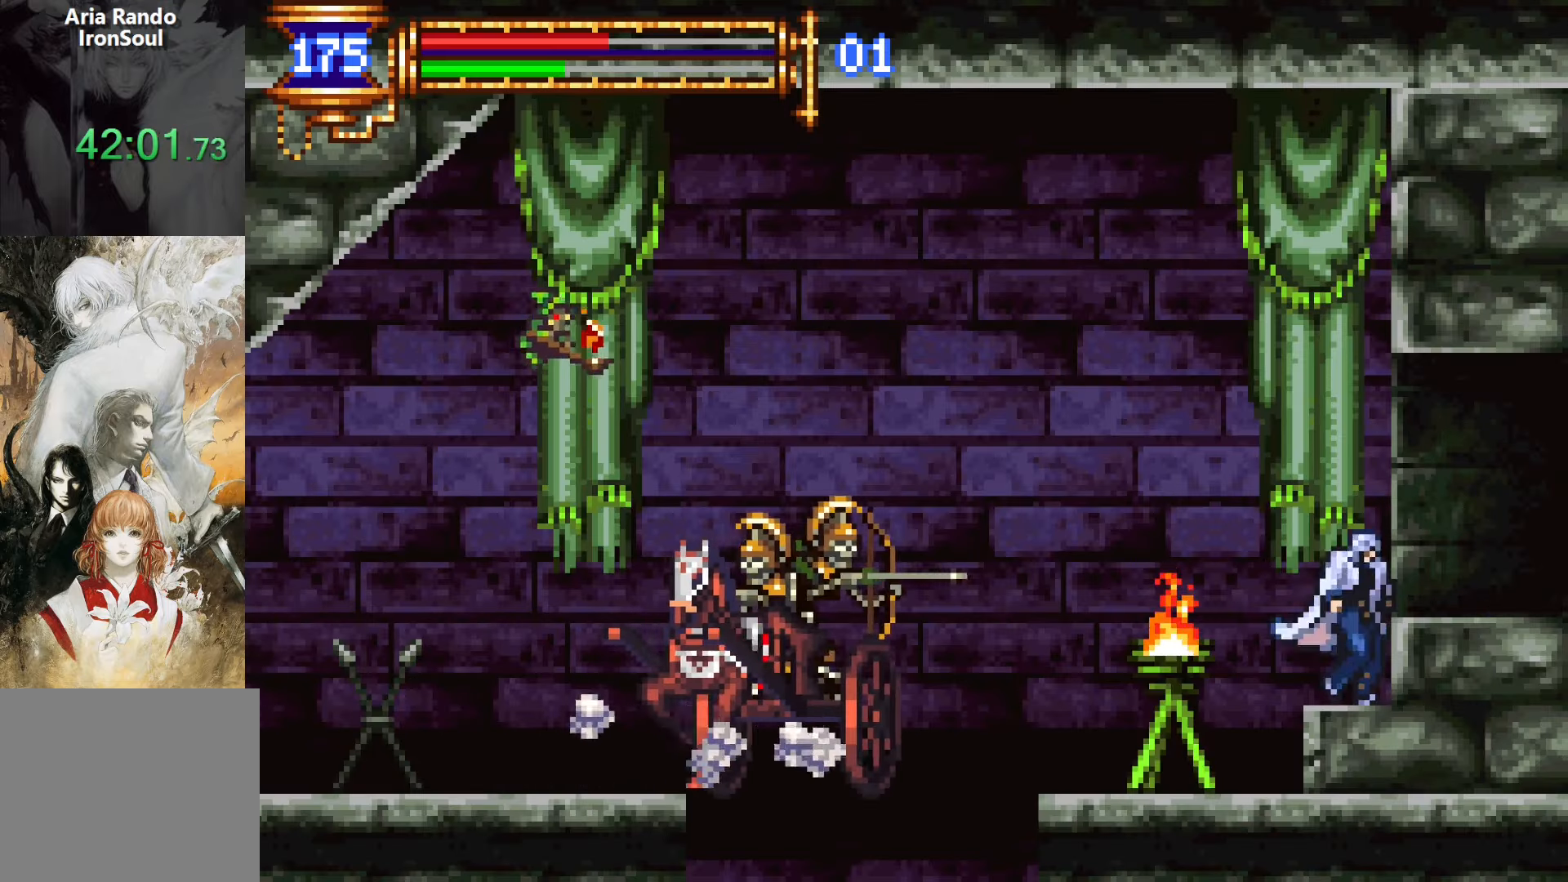
{"buttons": ["CROSS"], "events": [[184, "CROSS", "down"], [184, "DPAD_LEFT", "down"], [384, "DPAD_LEFT", "up"]]}
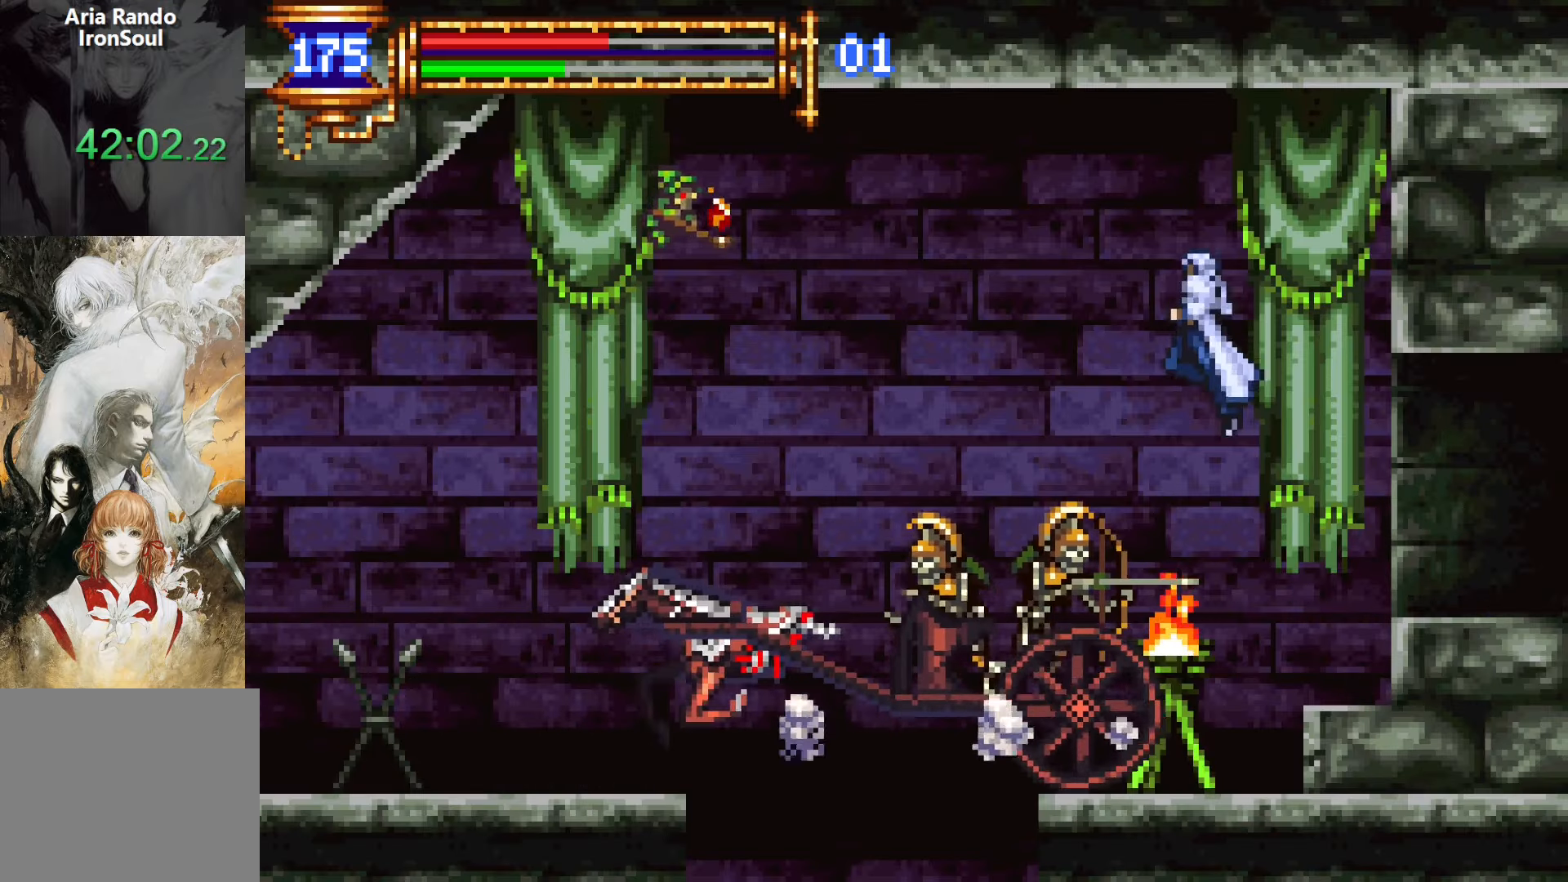
{"buttons": [], "events": [[84, "CROSS", "up"], [217, "CROSS", "down"], [484, "CROSS", "up"]]}
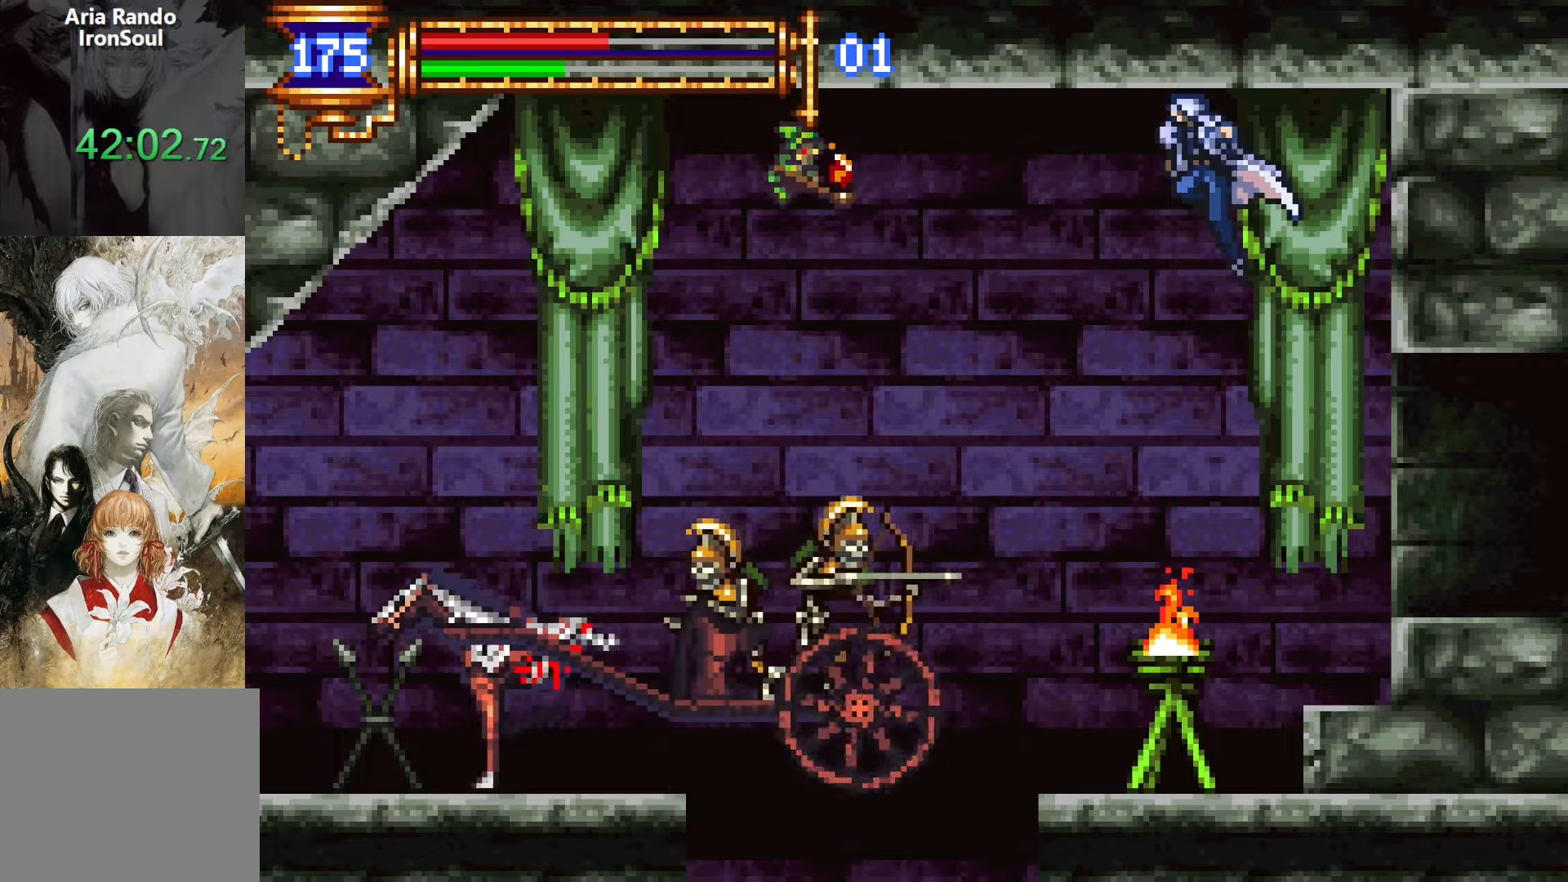
{"buttons": ["DPAD_UP"], "events": [[217, "DPAD_UP", "down"], [267, "L1", "down"], [484, "L1", "up"]]}
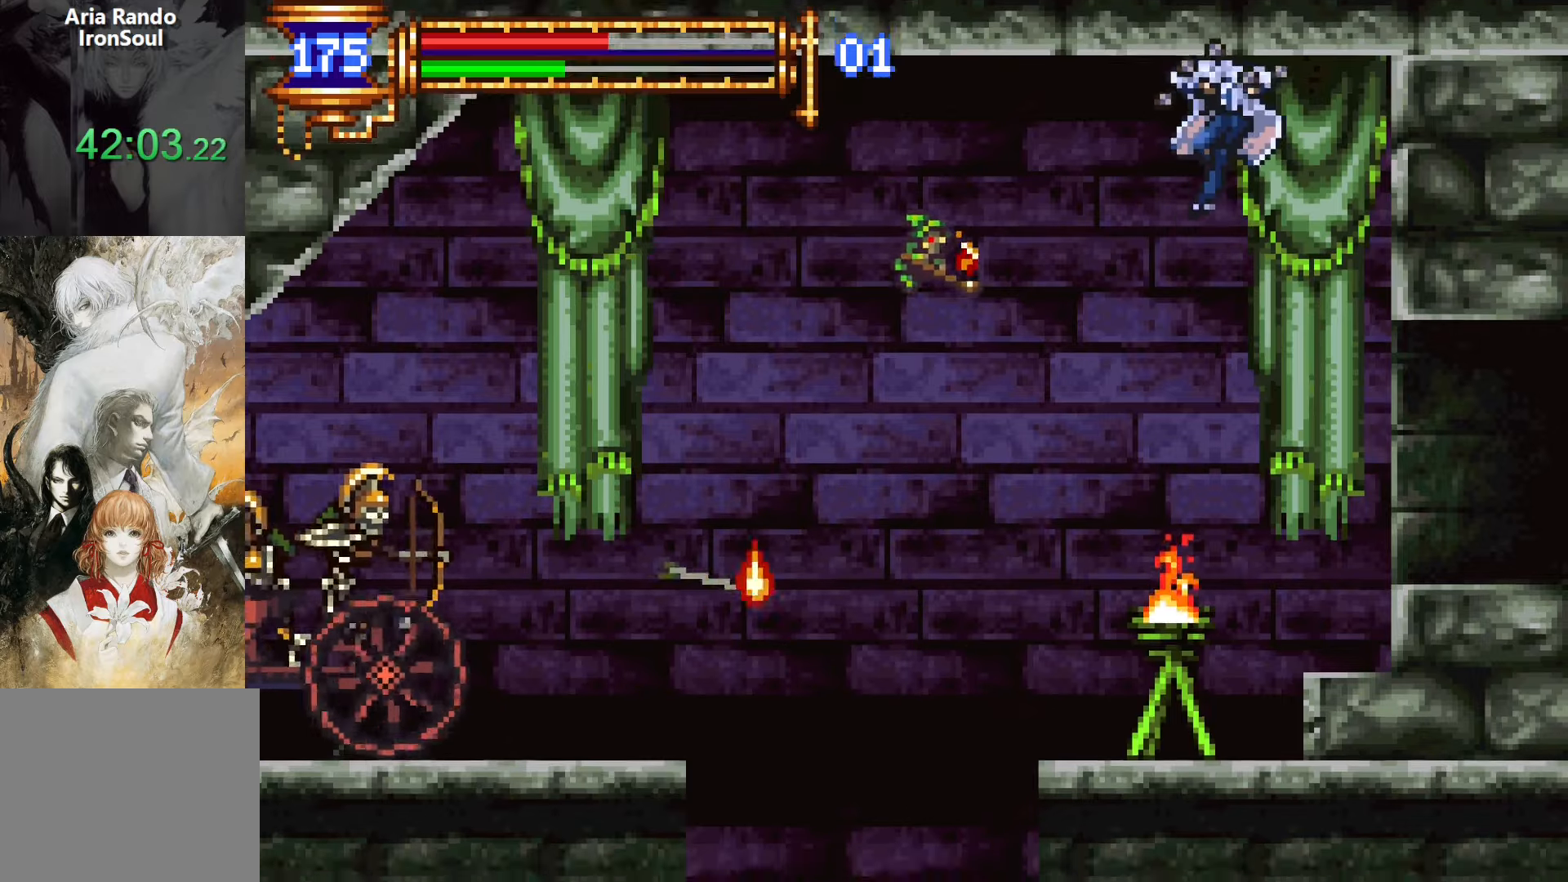
{"buttons": ["CROSS", "DPAD_UP", "DPAD_LEFT"], "events": [[350, "CROSS", "down"], [417, "DPAD_LEFT", "down"]]}
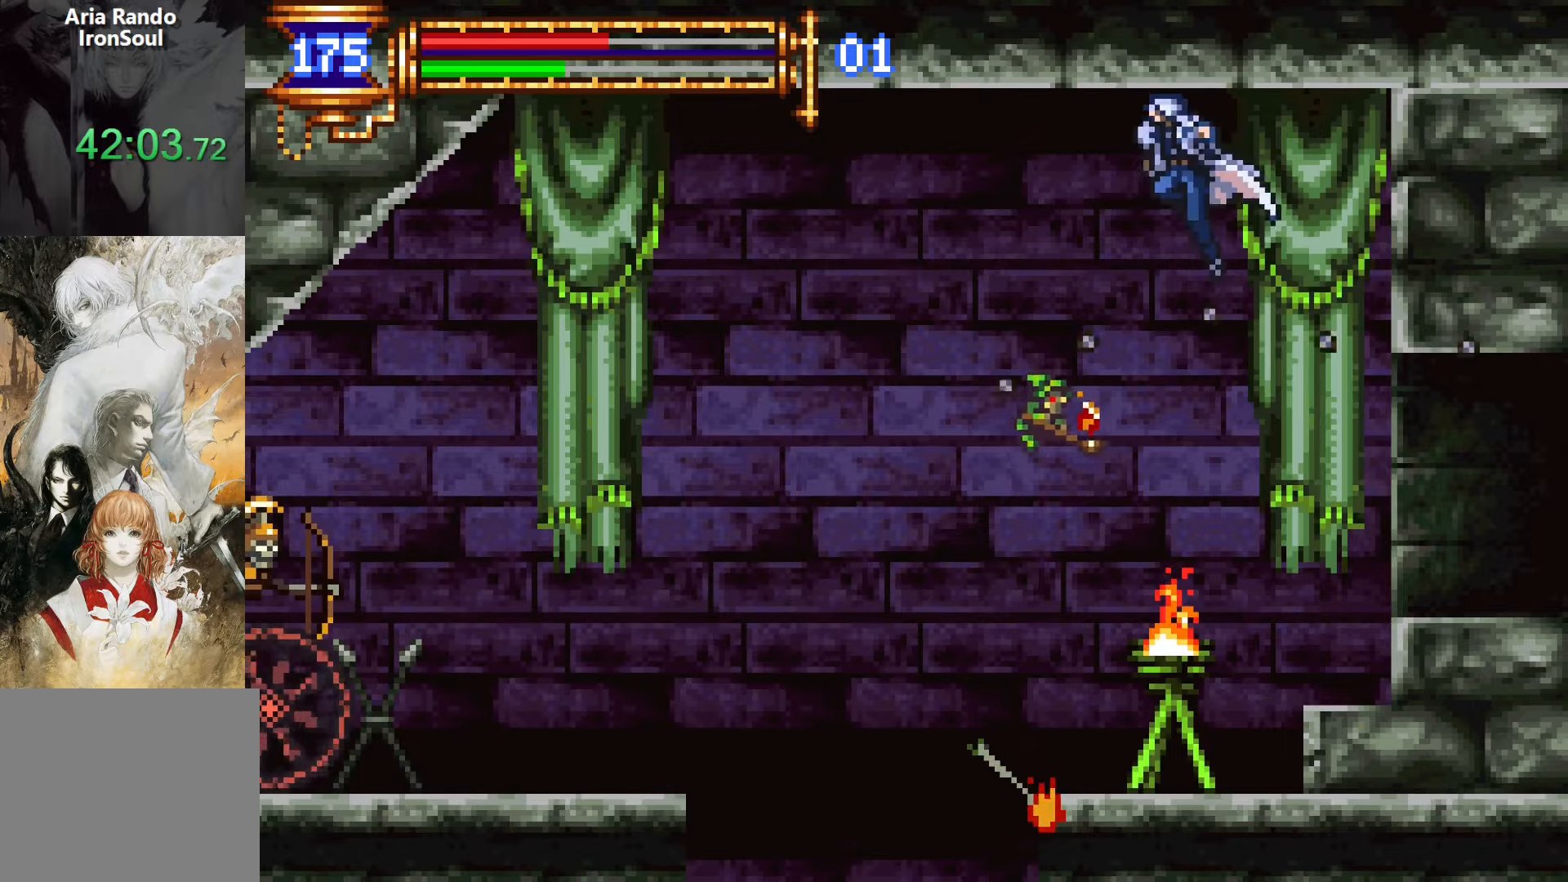
{"buttons": ["DPAD_UP", "DPAD_LEFT"], "events": [[200, "L1", "down"], [284, "CROSS", "up"], [384, "L1", "up"]]}
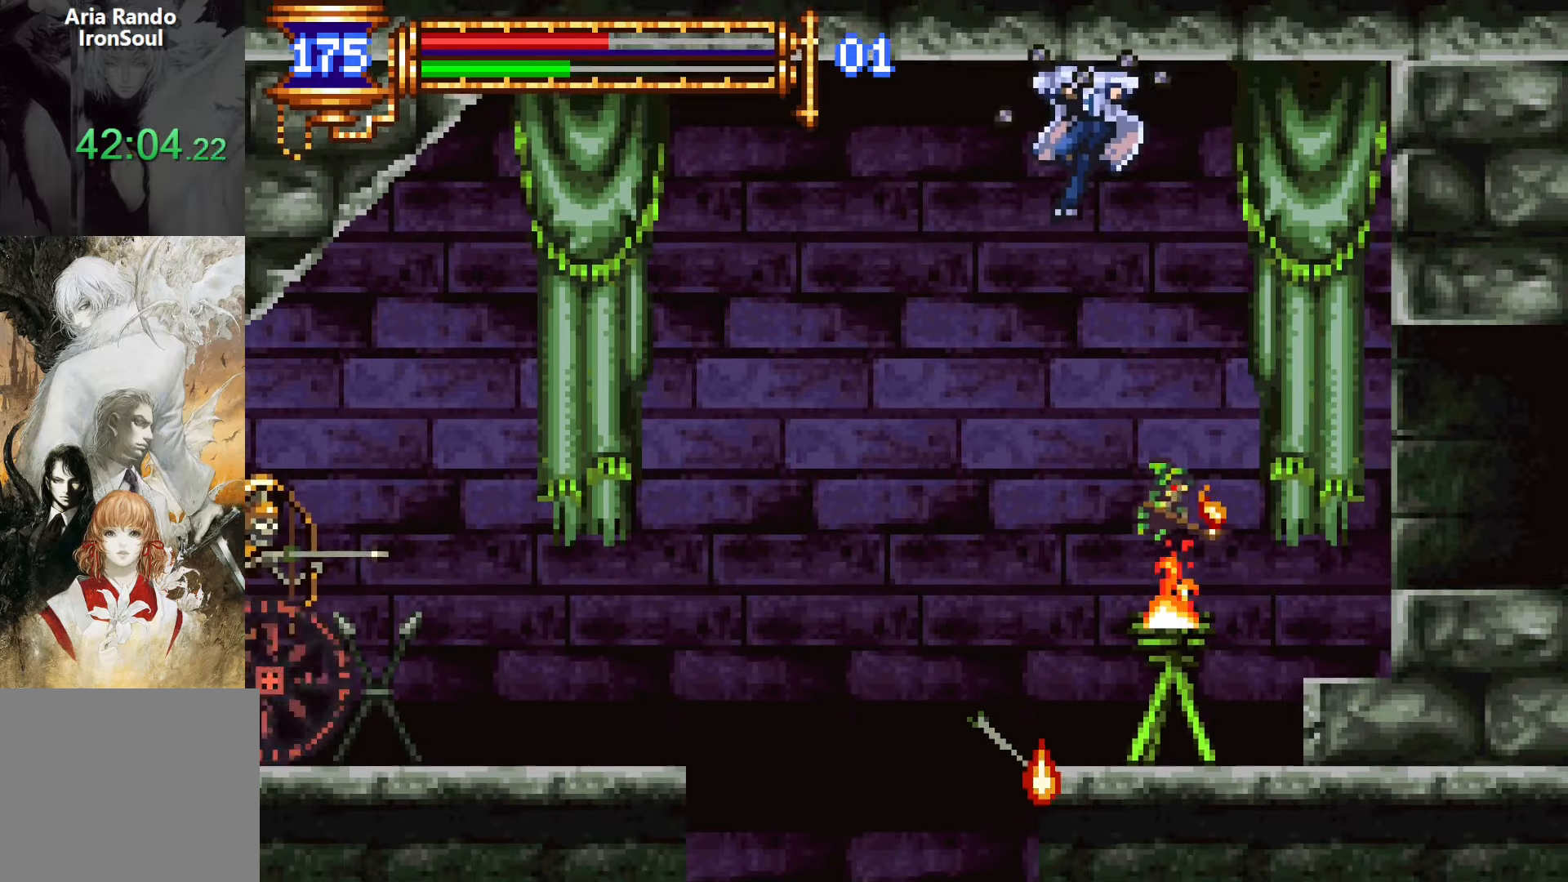
{"buttons": ["CROSS", "DPAD_UP", "DPAD_LEFT"], "events": [[284, "CROSS", "down"]]}
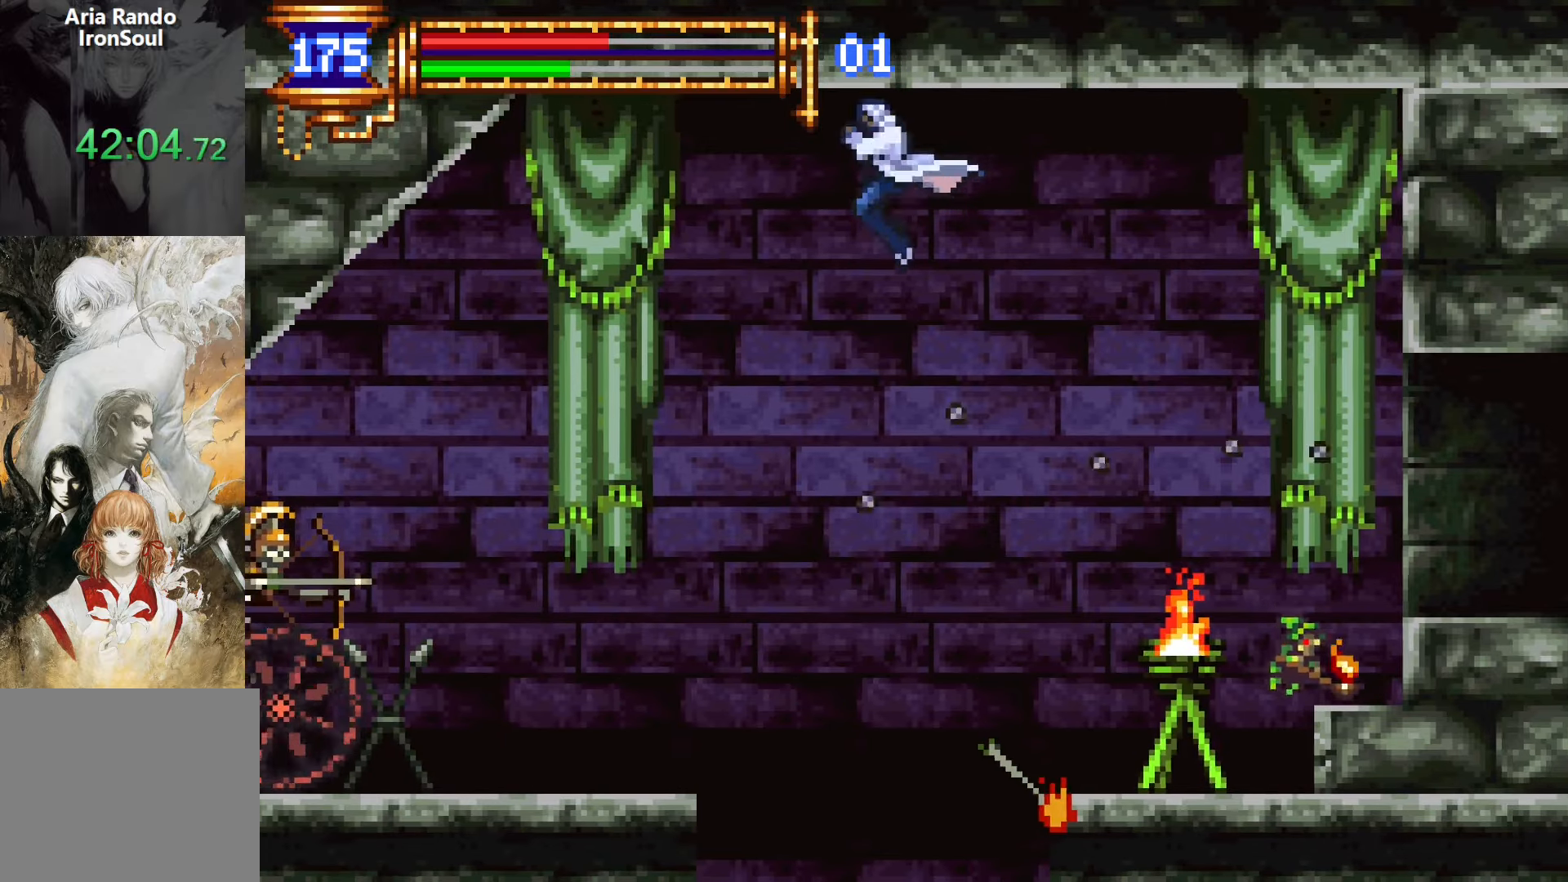
{"buttons": ["DPAD_UP"], "events": [[84, "CROSS", "up"], [184, "L1", "down"], [450, "L1", "up"], [500, "DPAD_LEFT", "up"]]}
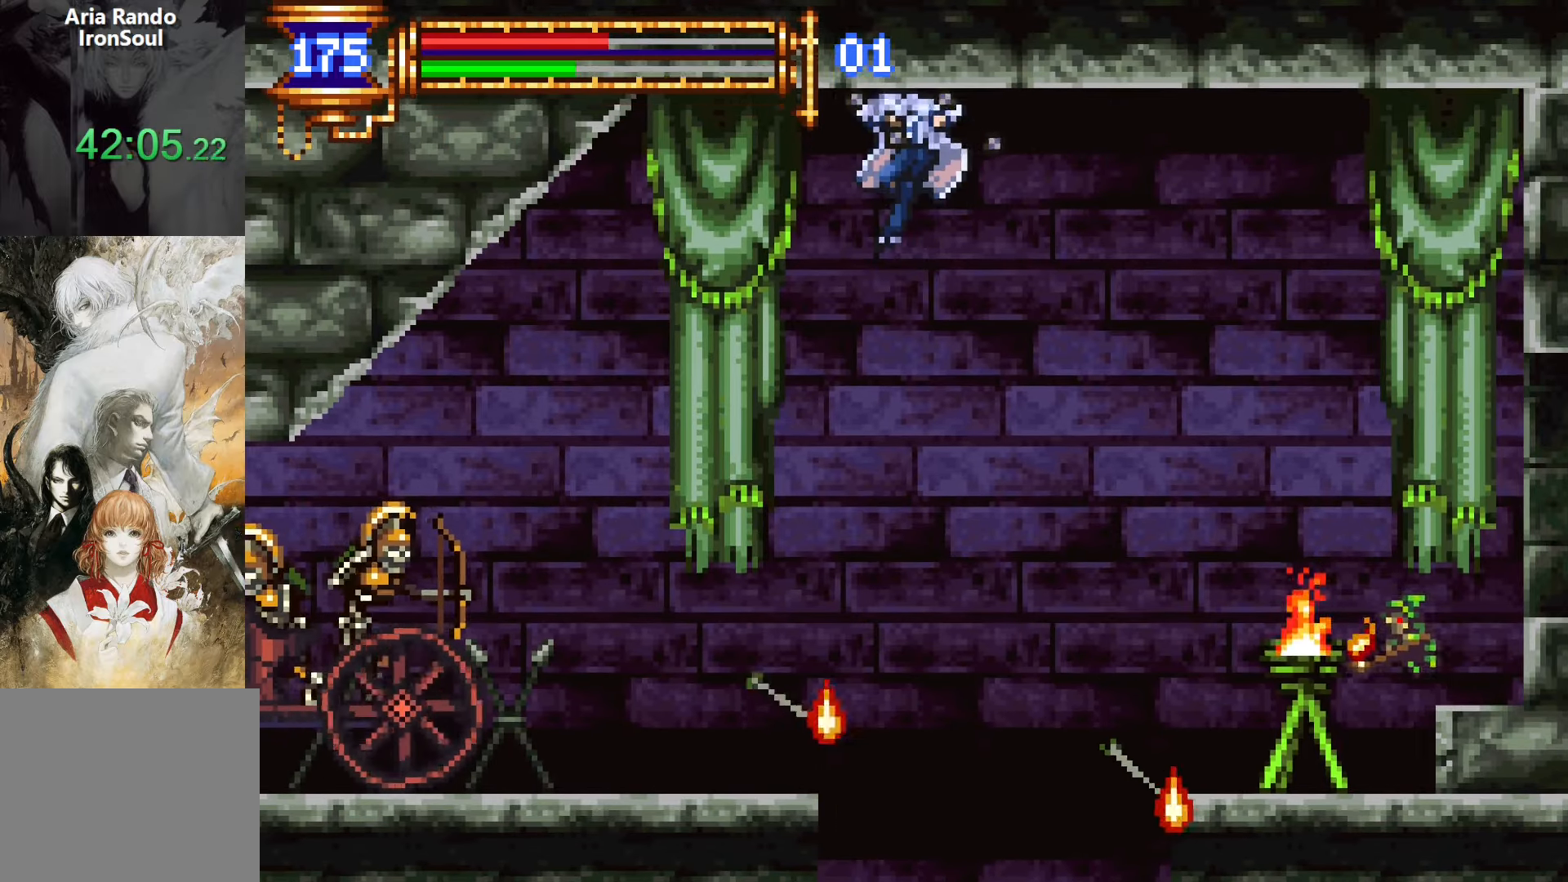
{"buttons": ["SQUARE", "DPAD_LEFT"], "events": [[50, "DPAD_LEFT", "down"], [350, "DPAD_UP", "up"], [484, "SQUARE", "down"]]}
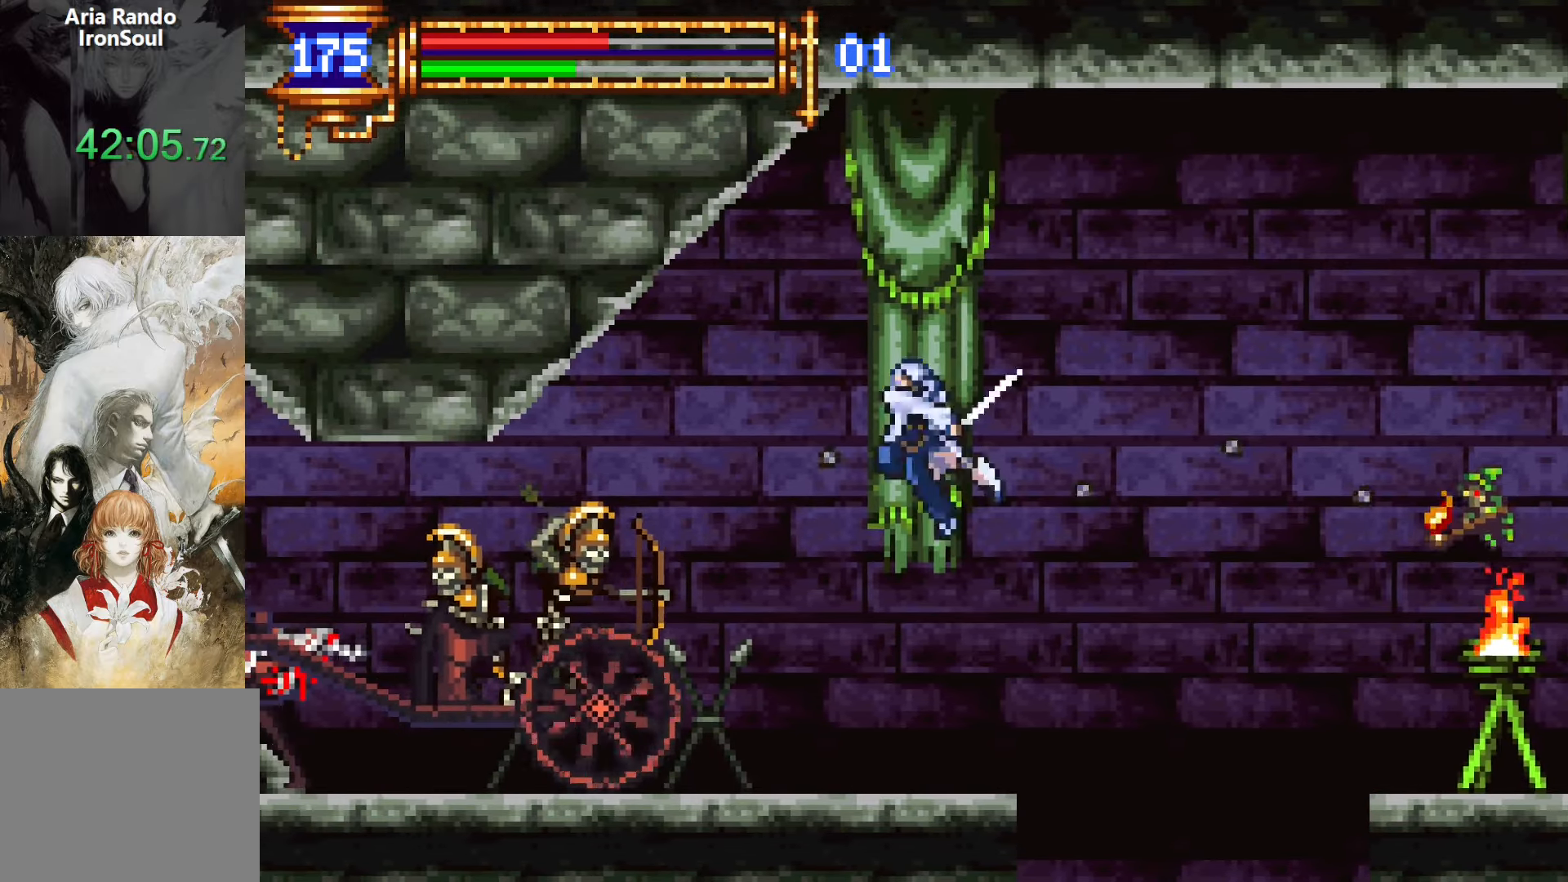
{"buttons": [], "events": [[50, "SQUARE", "up"], [84, "DPAD_LEFT", "up"], [217, "CROSS", "down"], [234, "SQUARE", "down"], [250, "CROSS", "up"], [317, "SQUARE", "up"]]}
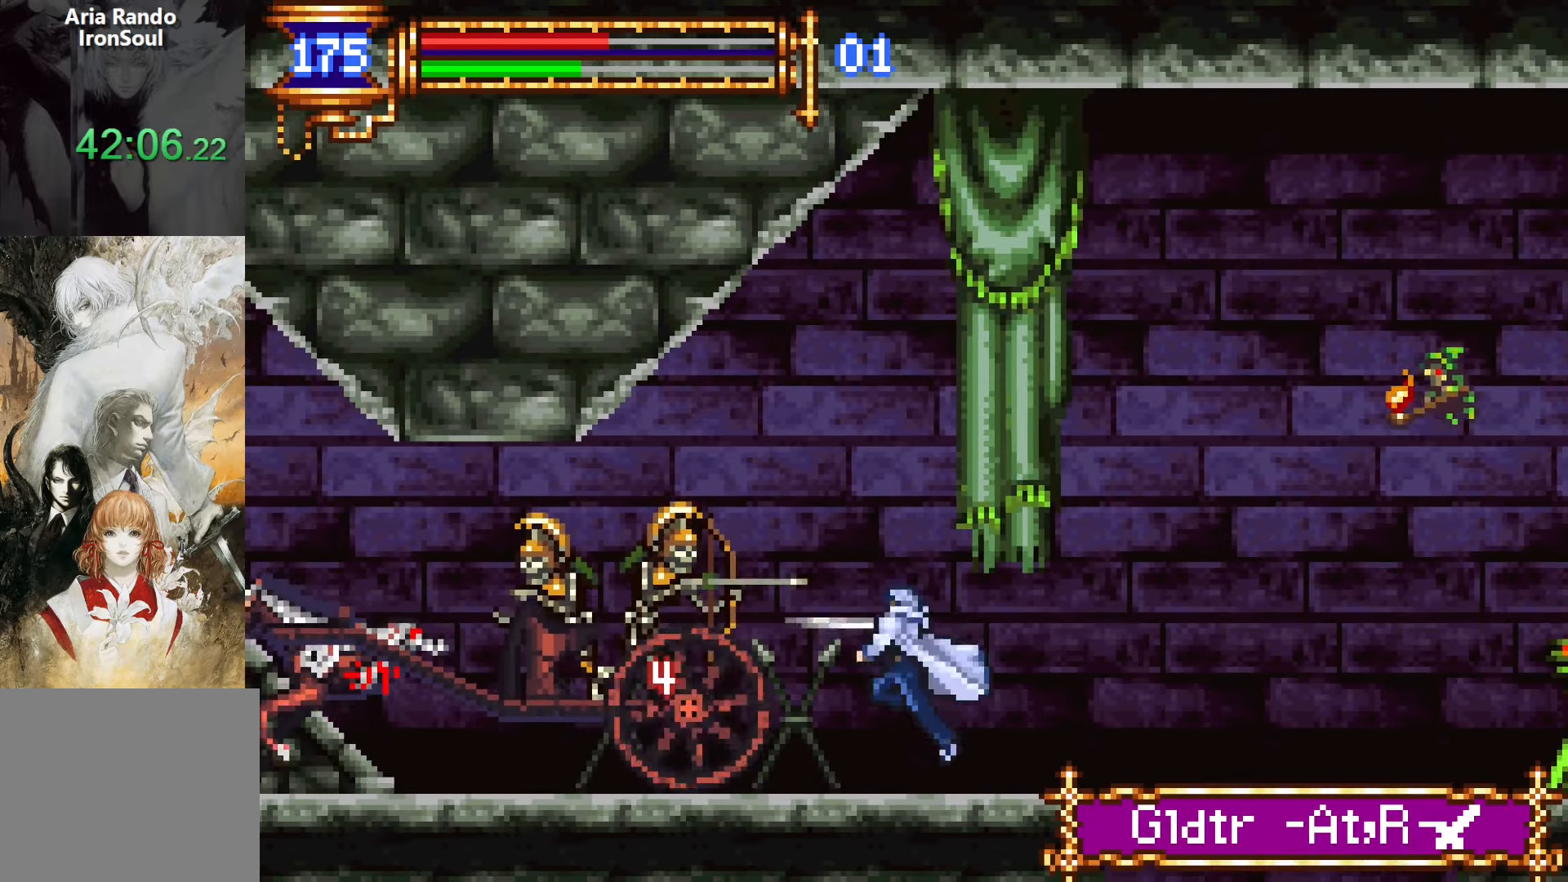
{"buttons": ["DPAD_RIGHT"], "events": [[84, "CROSS", "down"], [117, "CROSS", "up"], [117, "SQUARE", "down"], [184, "DPAD_RIGHT", "down"], [184, "SQUARE", "up"]]}
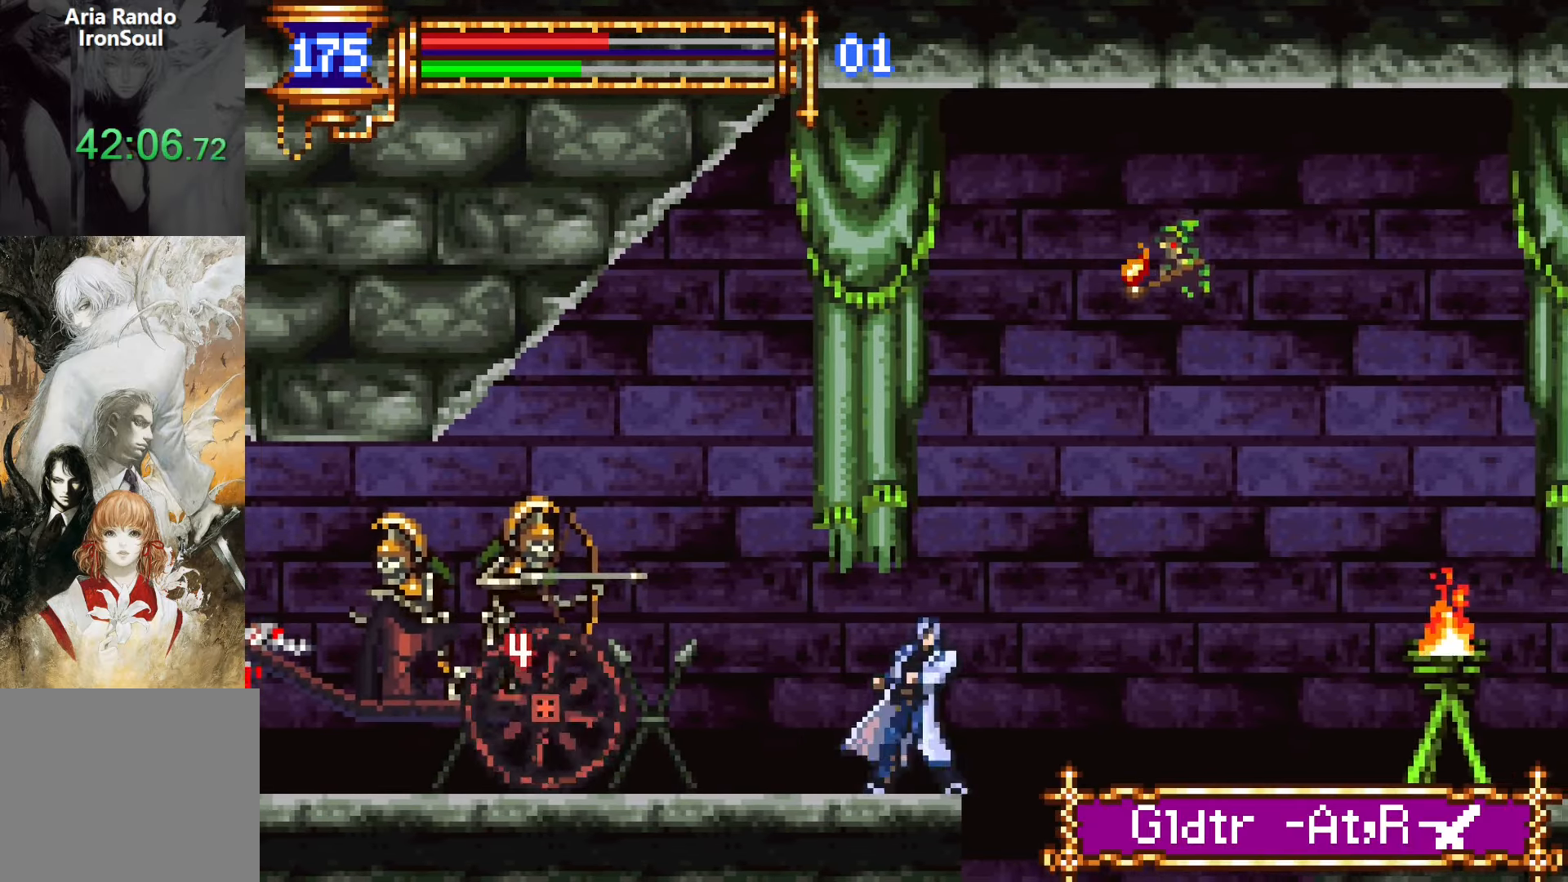
{"buttons": ["DPAD_RIGHT"], "events": [[50, "CROSS", "down"], [267, "CROSS", "up"]]}
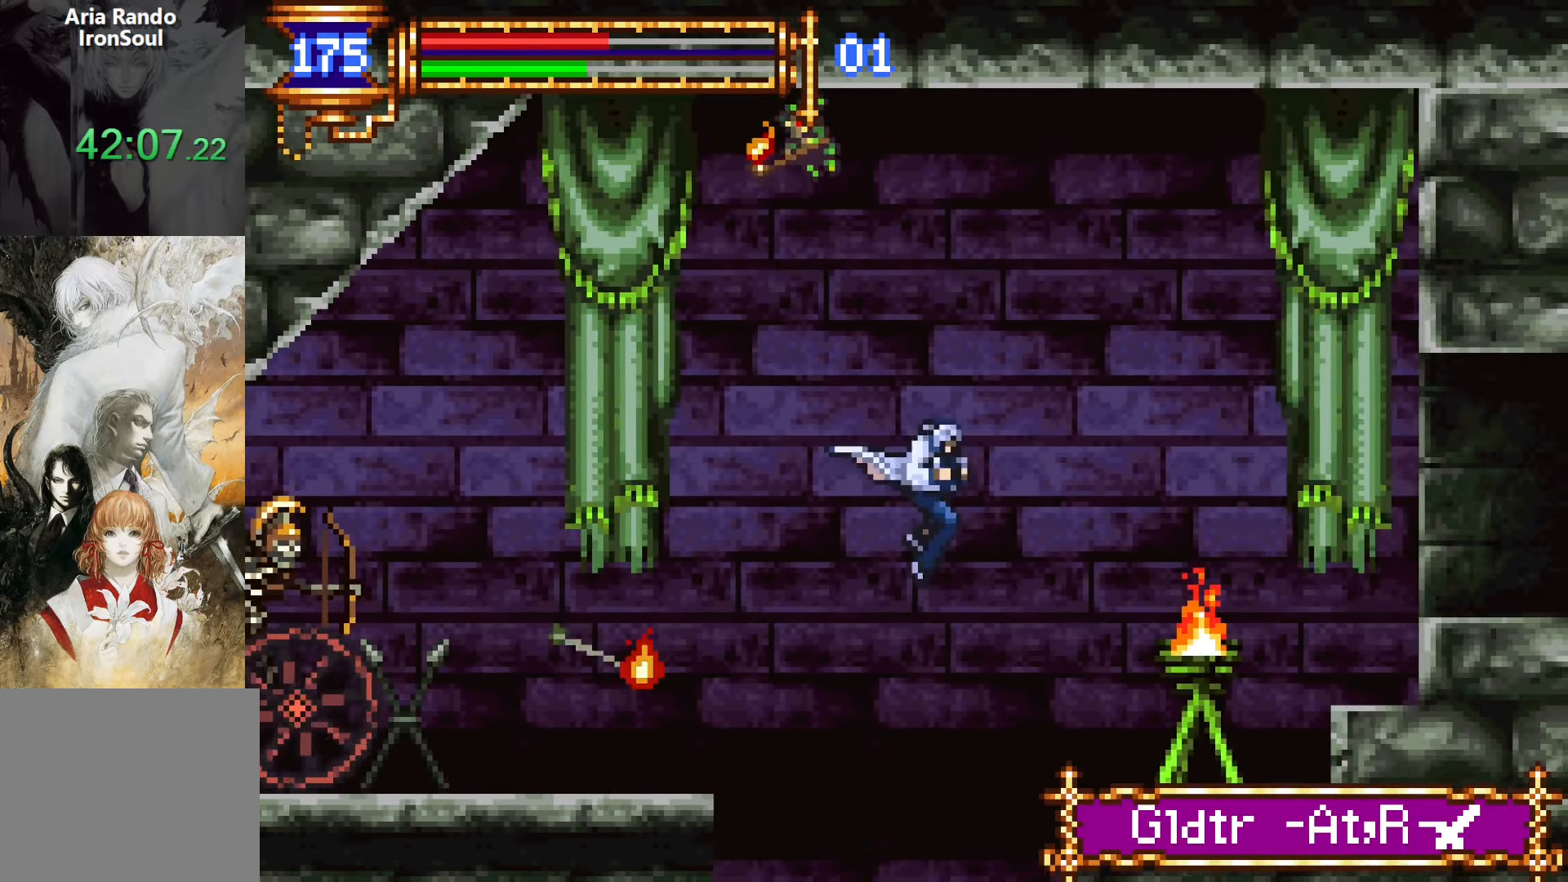
{"buttons": ["DPAD_RIGHT"], "events": [[67, "CROSS", "down"], [350, "CROSS", "up"]]}
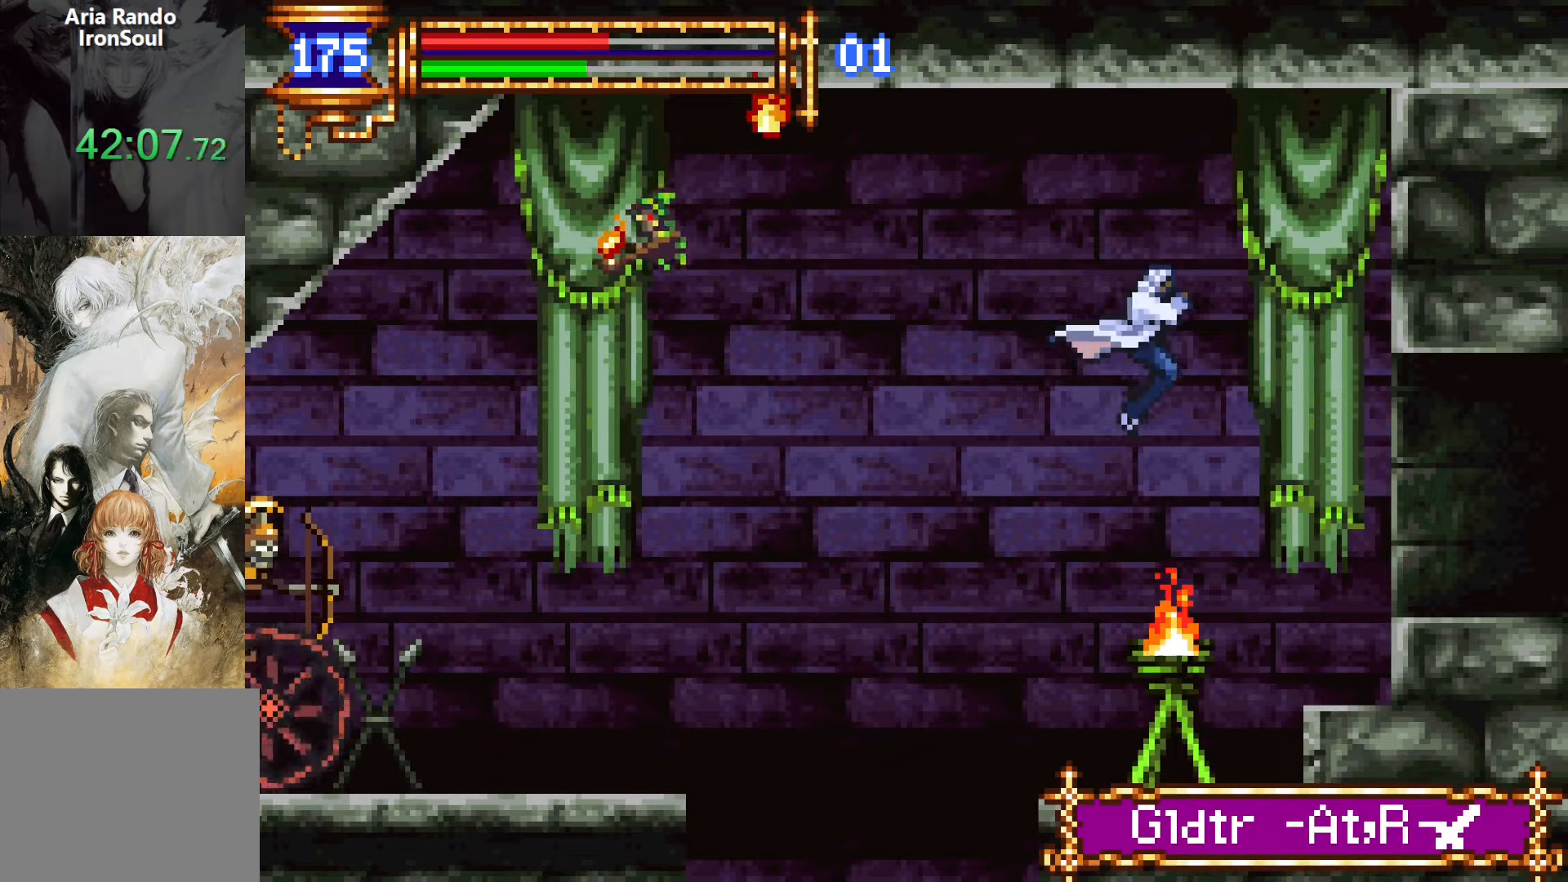
{"buttons": ["DPAD_LEFT"], "events": [[267, "DPAD_RIGHT", "up"], [434, "DPAD_LEFT", "down"]]}